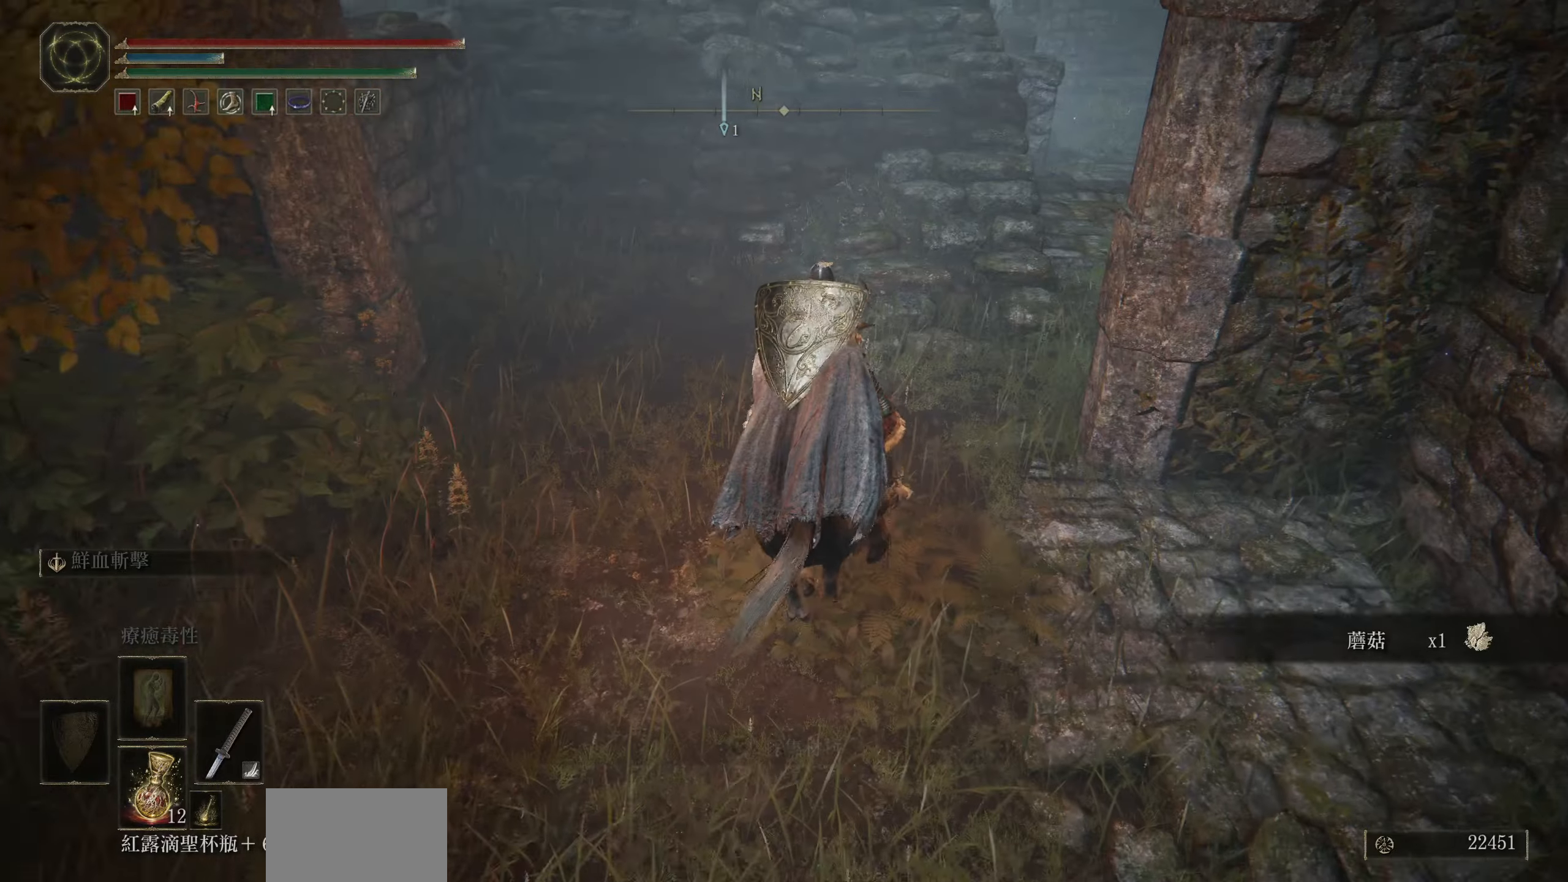
Gameplay with a controller (PlayStation layout); each line is a JSON object with the inputs held at the frame after it. "events" lists button and stick changes between this image and that frame as [ms after this image, input, new state], when the widget could be followed in between.
{"buttons": [], "left_stick": "up-right", "right_stick": "center", "events": [[366, "left_stick", "up-right"], [416, "right_stick", "center"]]}
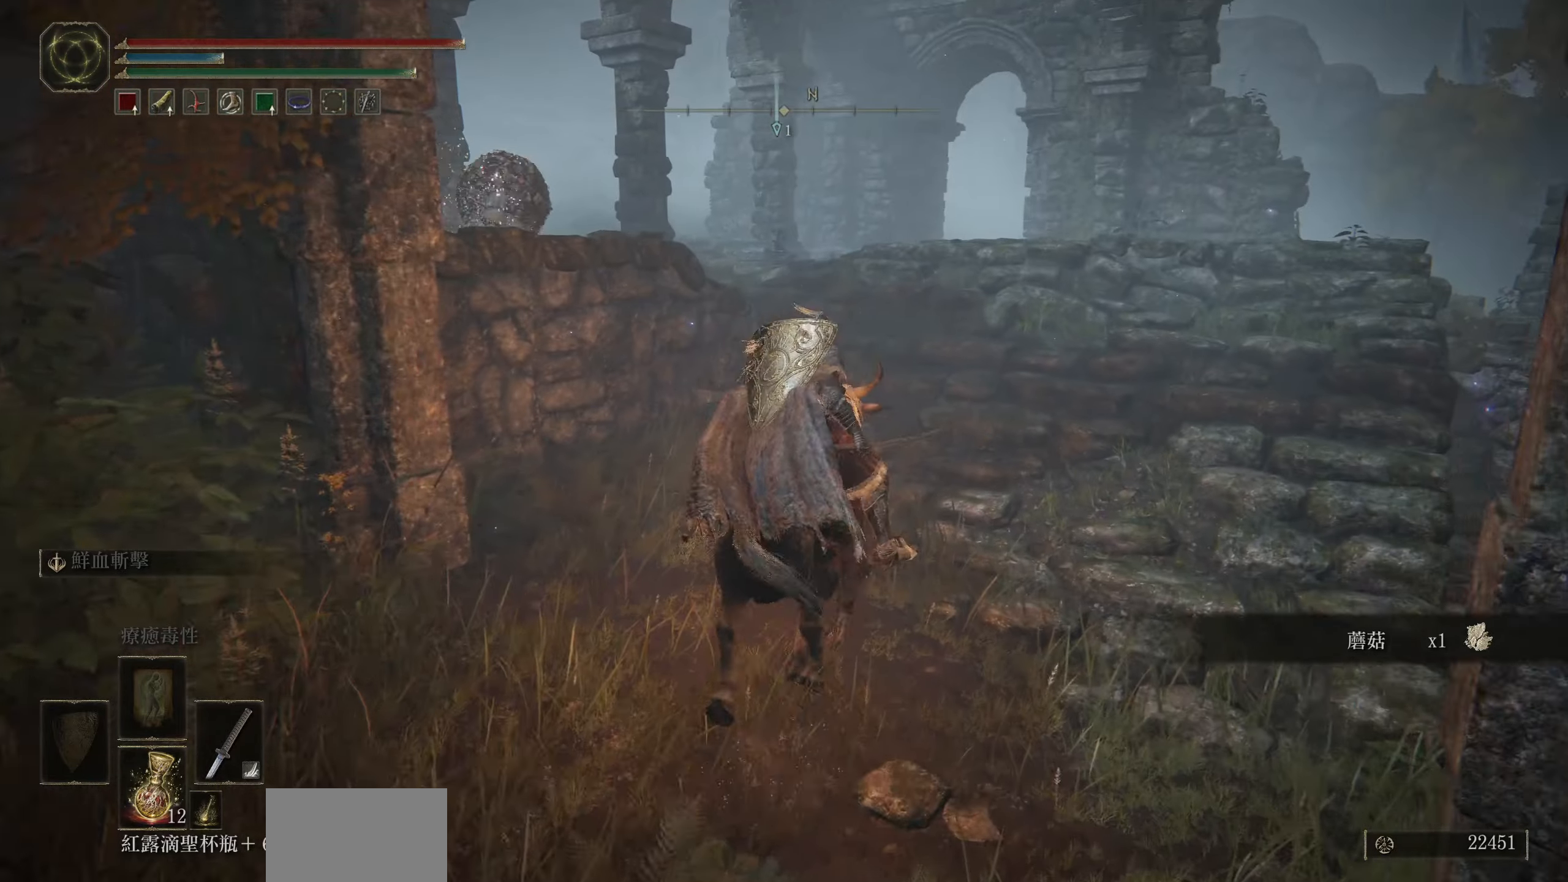
{"buttons": [], "left_stick": "up-right", "right_stick": "left", "events": [[33, "right_stick", "left"]]}
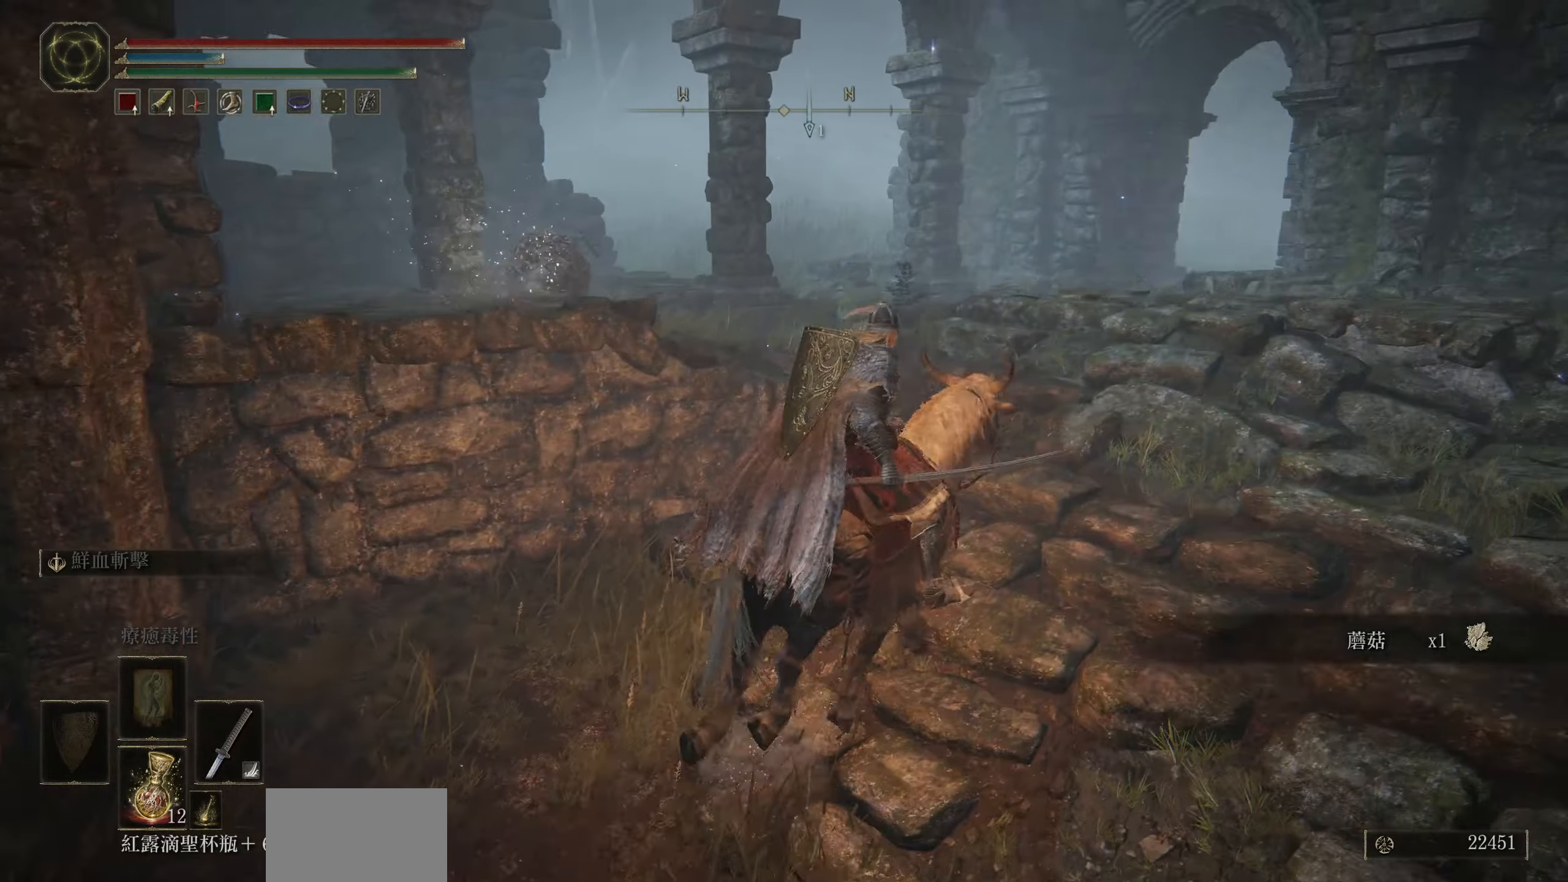
{"buttons": [], "left_stick": "up", "right_stick": "center", "events": [[200, "left_stick", "up"], [233, "right_stick", "center"], [400, "R3", "down"], [483, "R3", "up"]]}
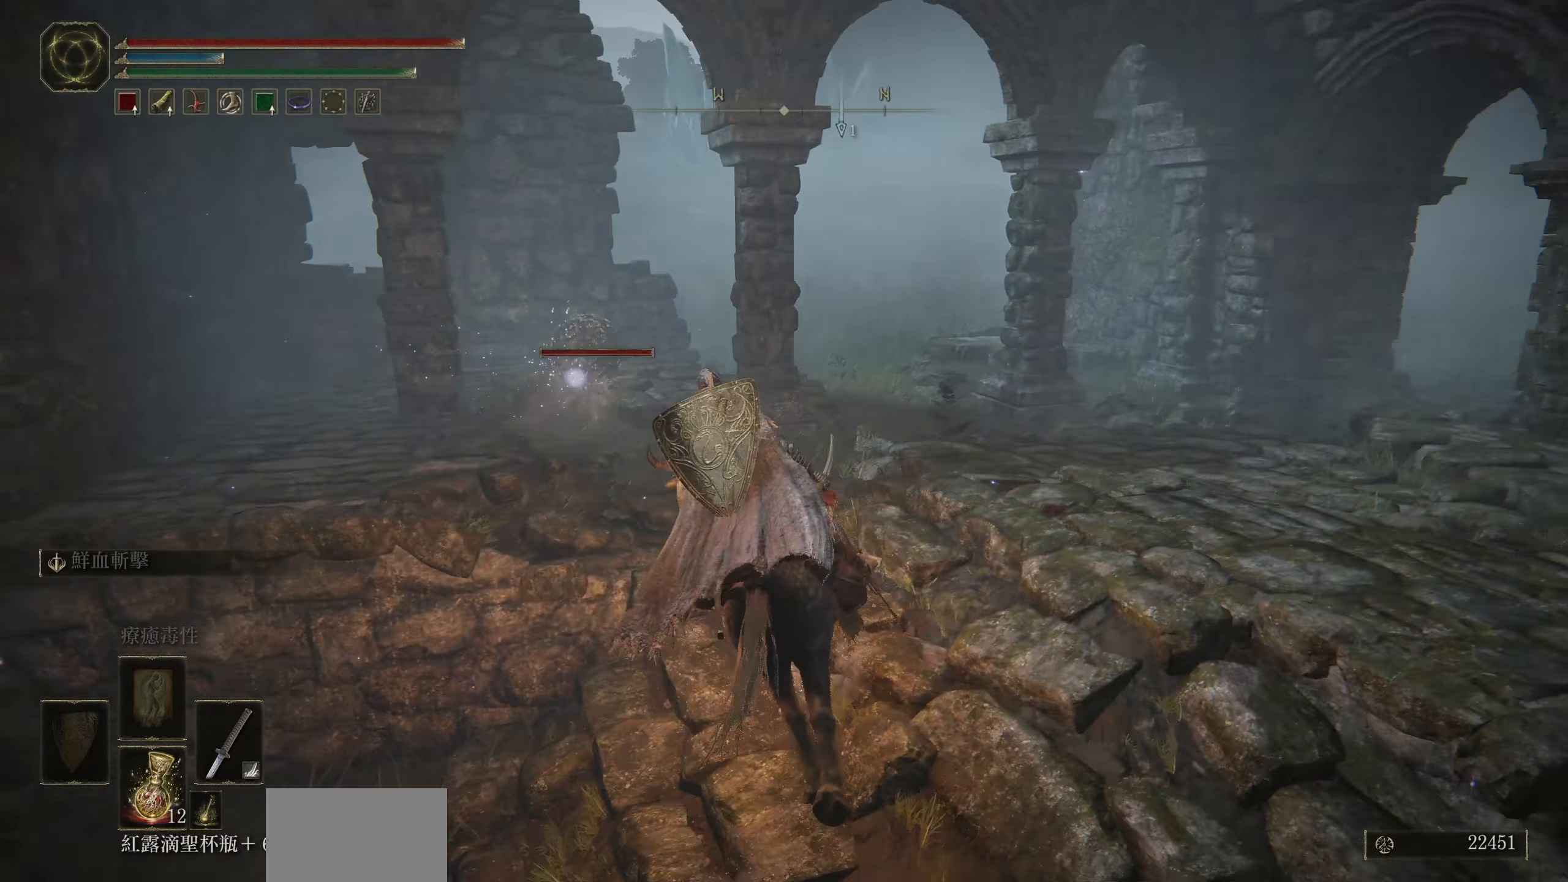
{"buttons": [], "left_stick": "up", "right_stick": "center", "events": []}
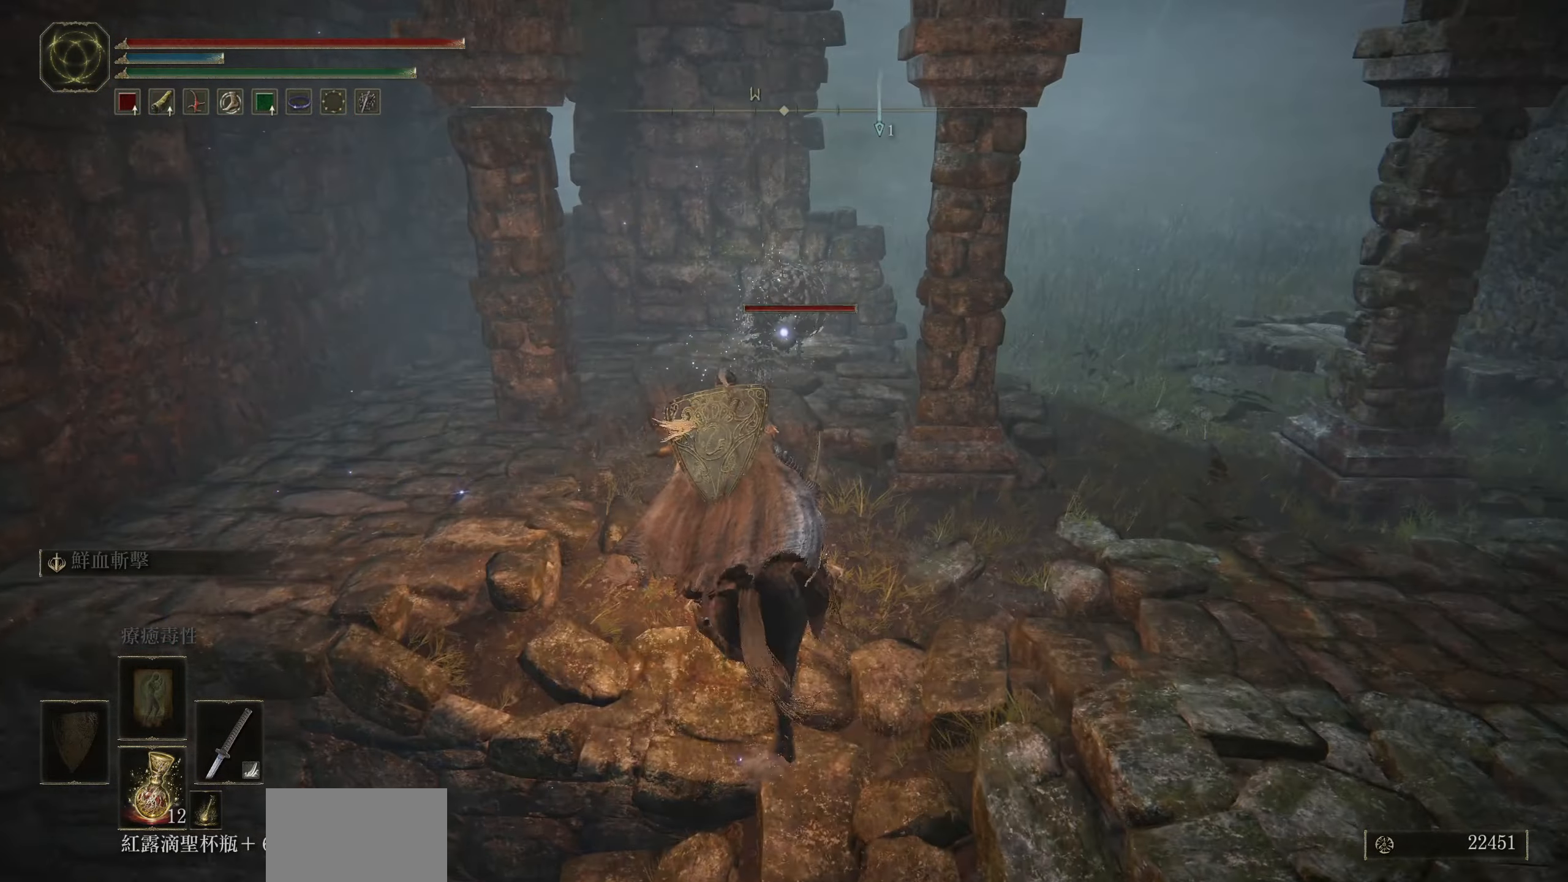
{"buttons": ["R1"], "left_stick": "up", "right_stick": "center", "events": [[400, "R1", "down"]]}
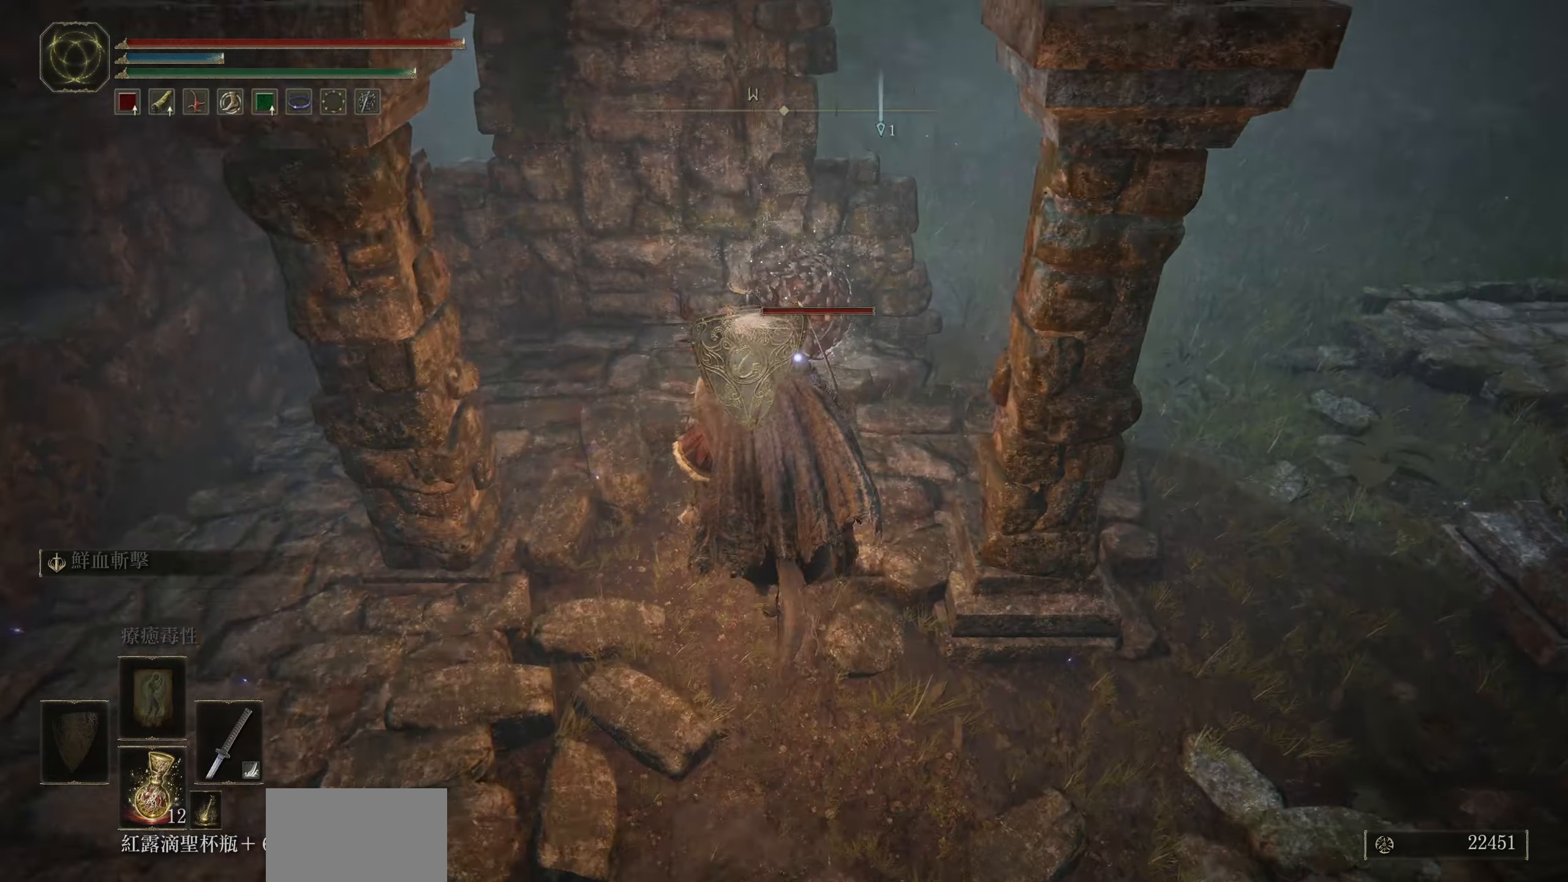
{"buttons": [], "left_stick": "up", "right_stick": "center", "events": [[66, "R1", "up"], [183, "R1", "down"], [300, "R1", "up"], [400, "R1", "down"], [500, "R1", "up"]]}
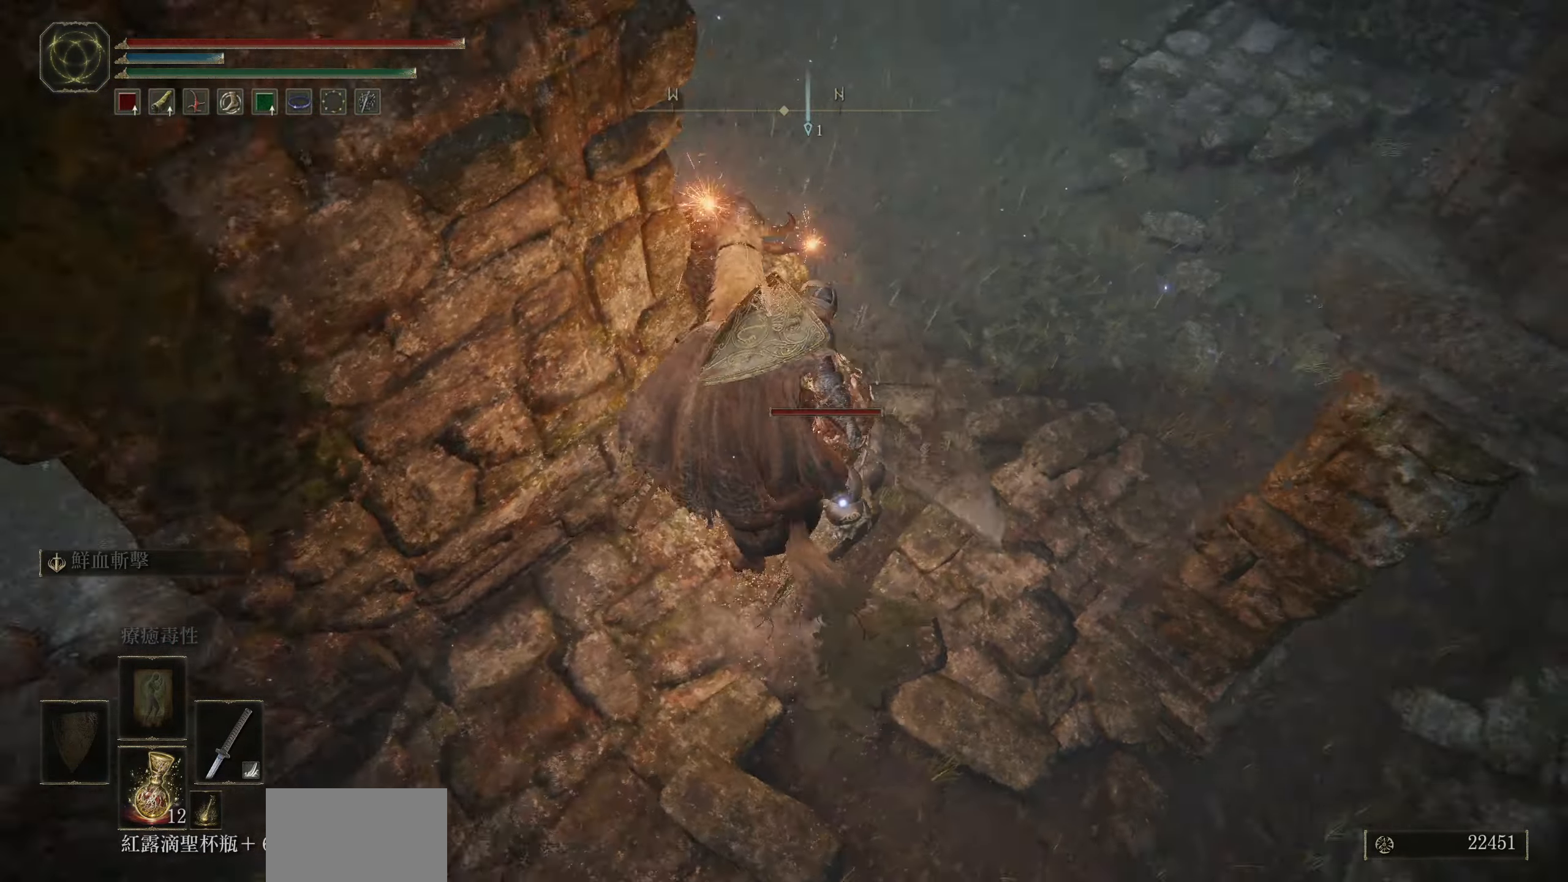
{"buttons": ["R1"], "left_stick": "up-left", "right_stick": "center", "events": [[16, "left_stick", "center"], [83, "R1", "down"], [200, "R1", "up"], [233, "left_stick", "up-left"], [283, "R1", "down"], [400, "R1", "up"], [500, "R1", "down"]]}
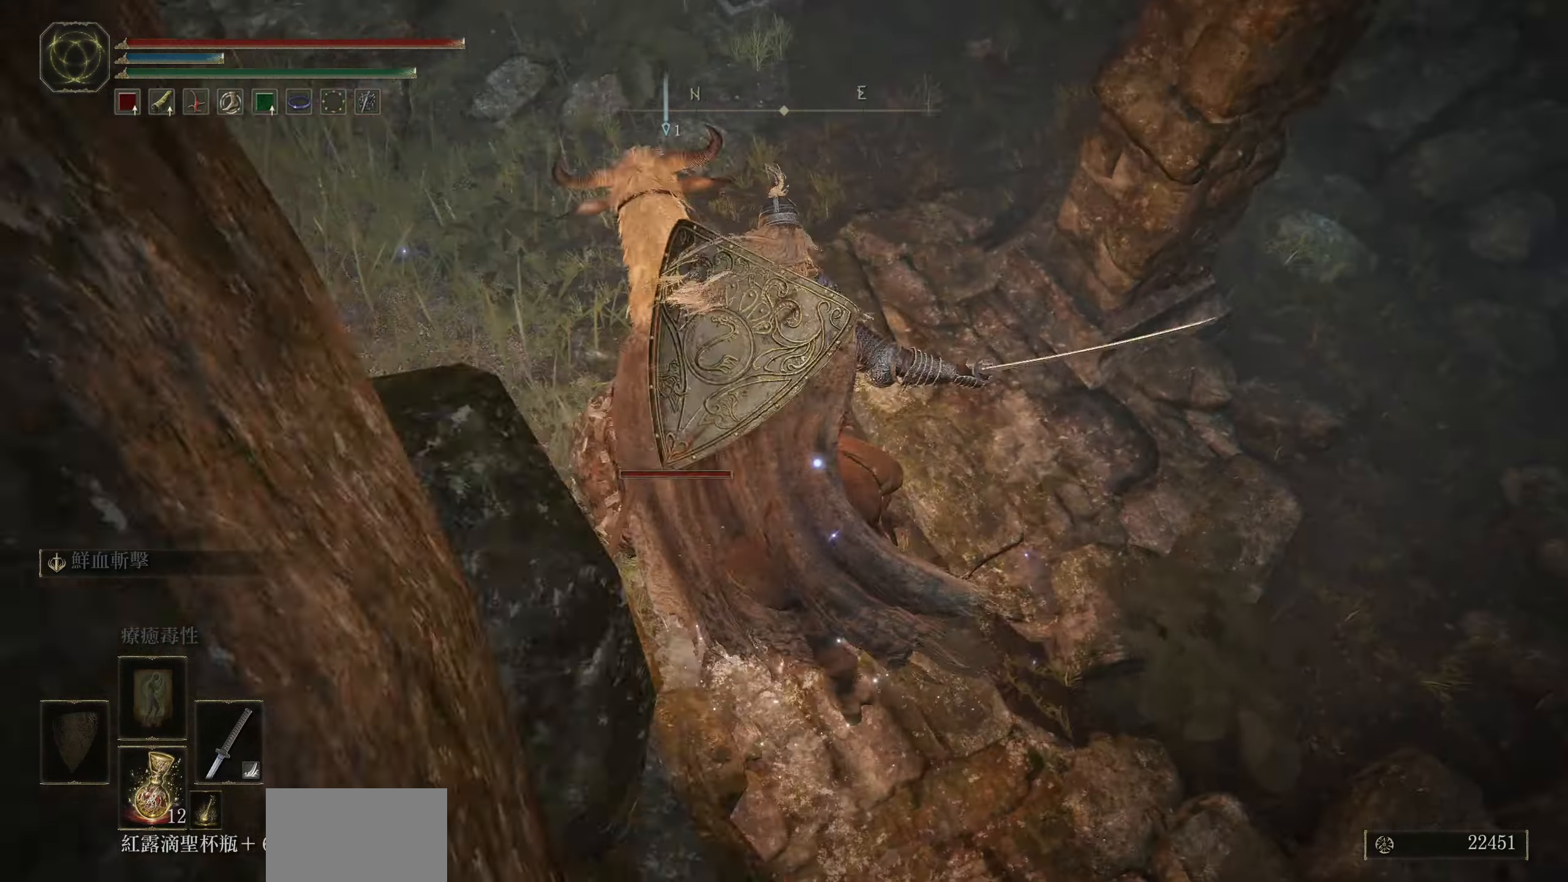
{"buttons": [], "left_stick": "left", "right_stick": "center", "events": [[116, "R1", "up"], [200, "R1", "down"], [316, "R1", "up"], [316, "left_stick", "center"], [366, "left_stick", "up-left"], [466, "left_stick", "left"]]}
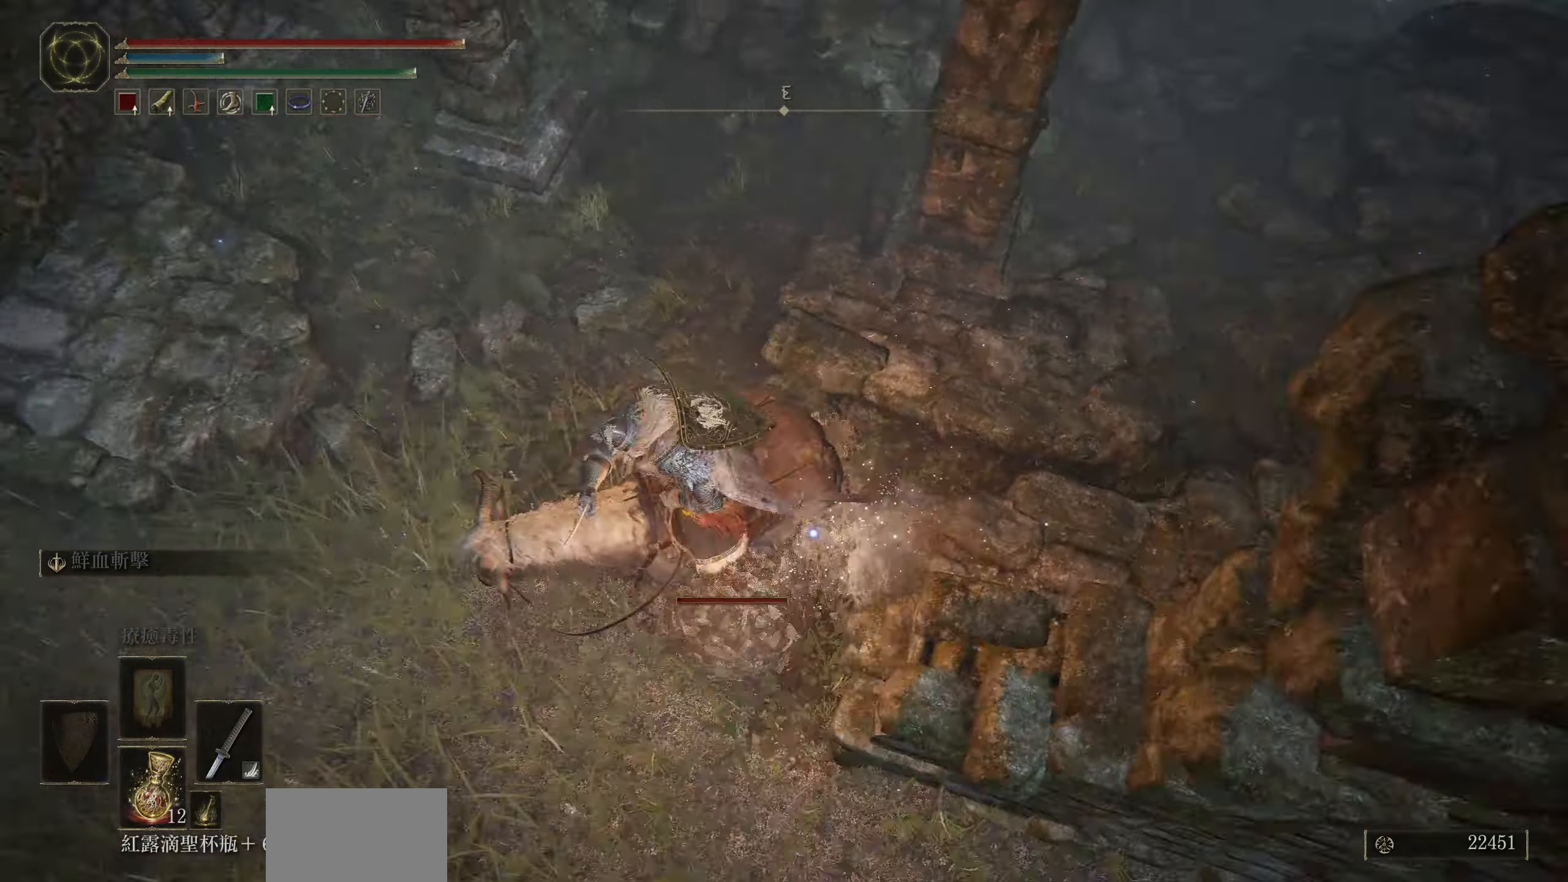
{"buttons": [], "left_stick": "center", "right_stick": "center", "events": [[116, "left_stick", "center"]]}
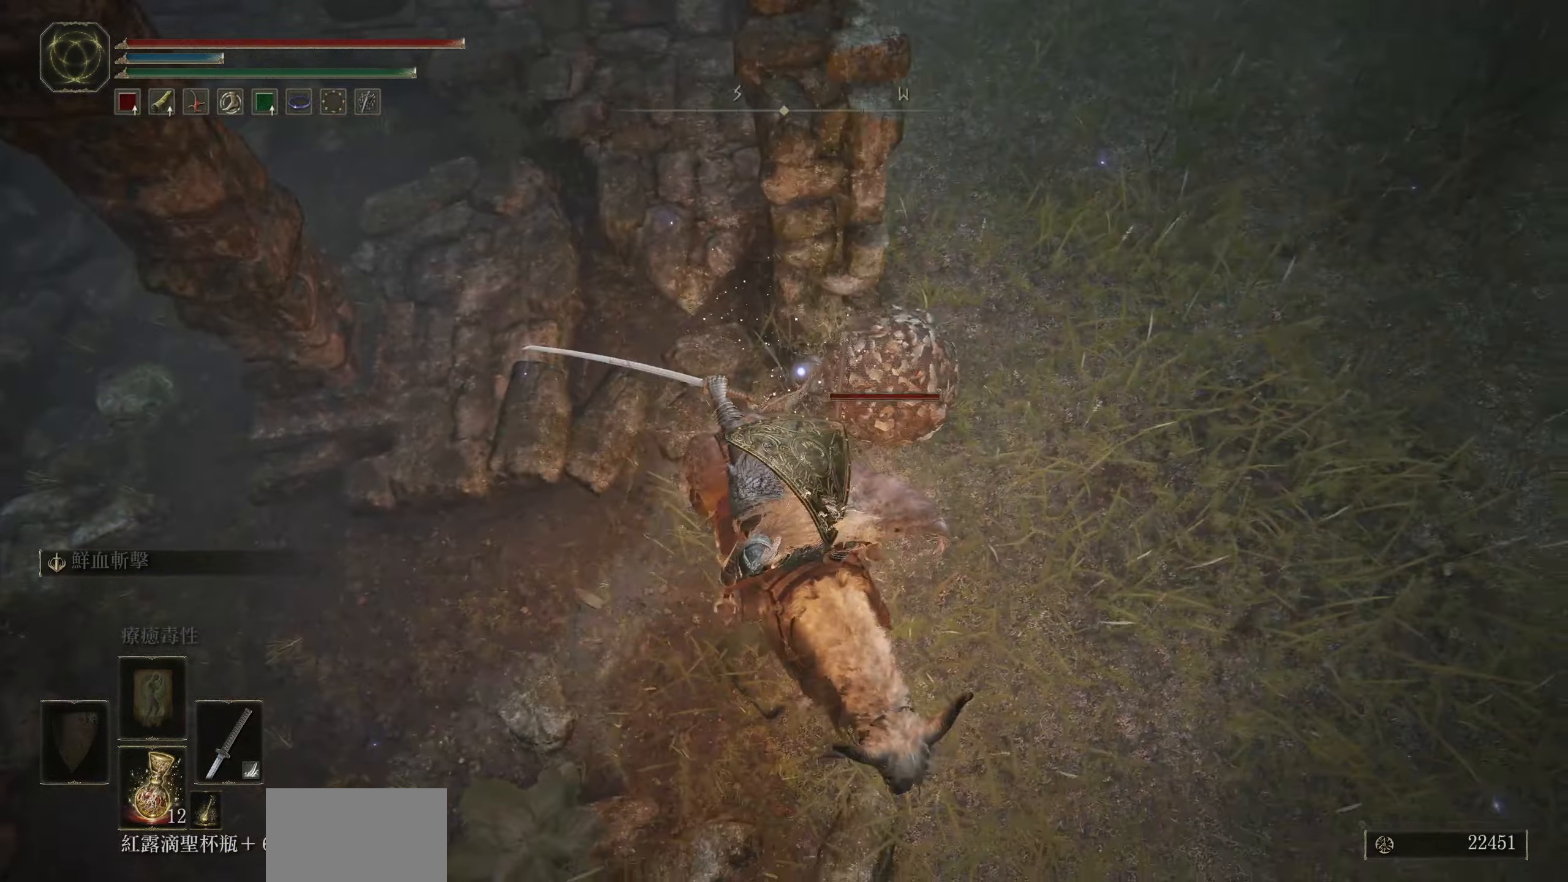
{"buttons": [], "left_stick": "up", "right_stick": "center", "events": [[33, "left_stick", "up-right"], [300, "left_stick", "up"]]}
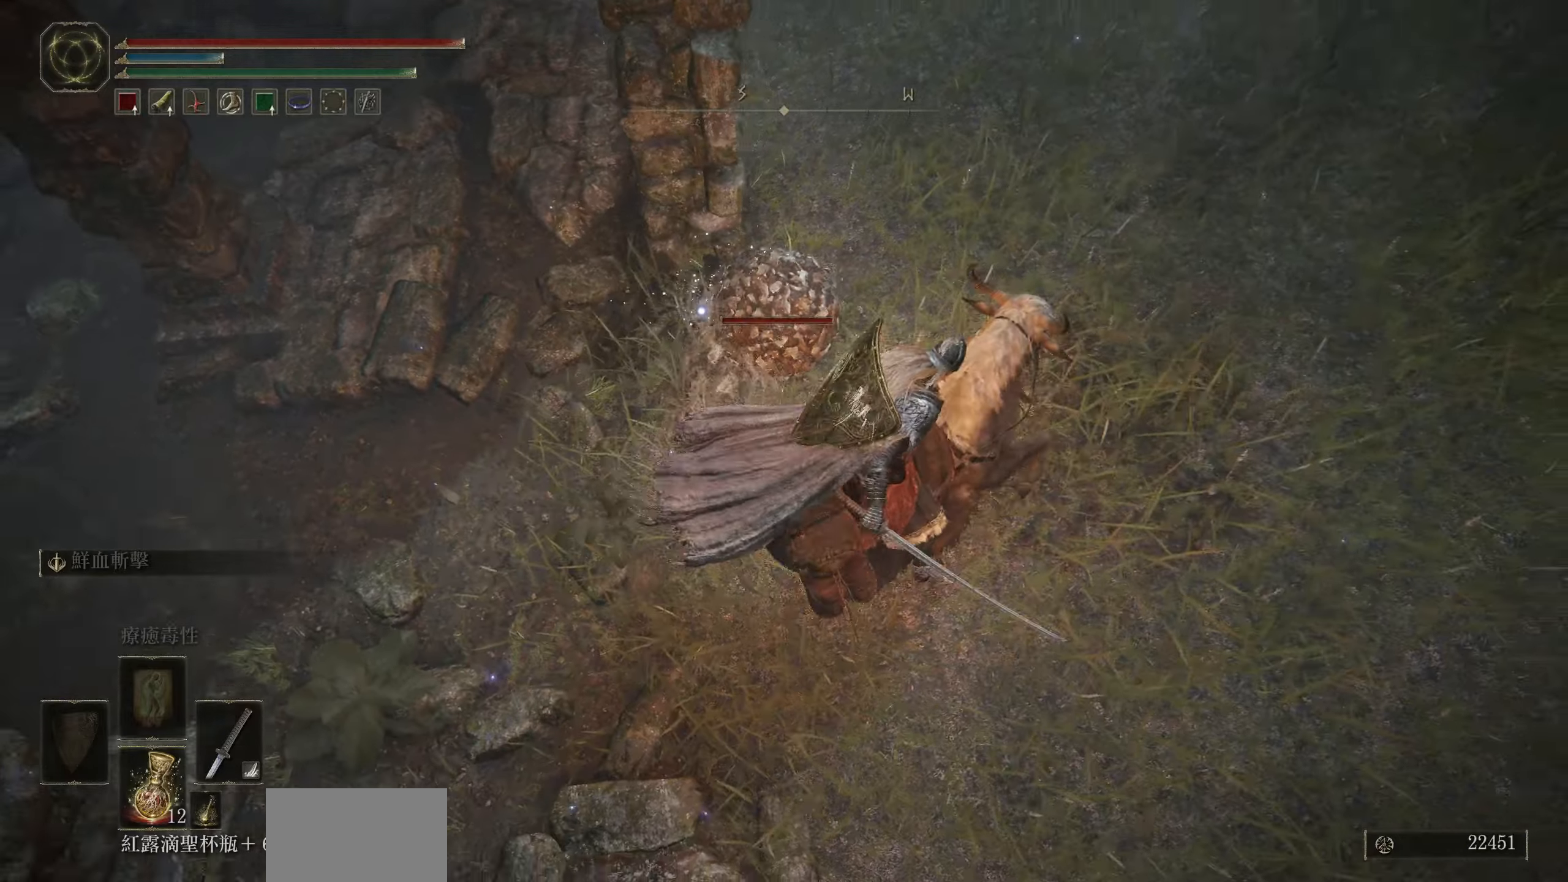
{"buttons": ["L1"], "left_stick": "center", "right_stick": "center", "events": [[33, "L1", "down"], [150, "L1", "up"], [233, "L1", "down"], [333, "L1", "up"], [333, "left_stick", "center"], [467, "L1", "down"]]}
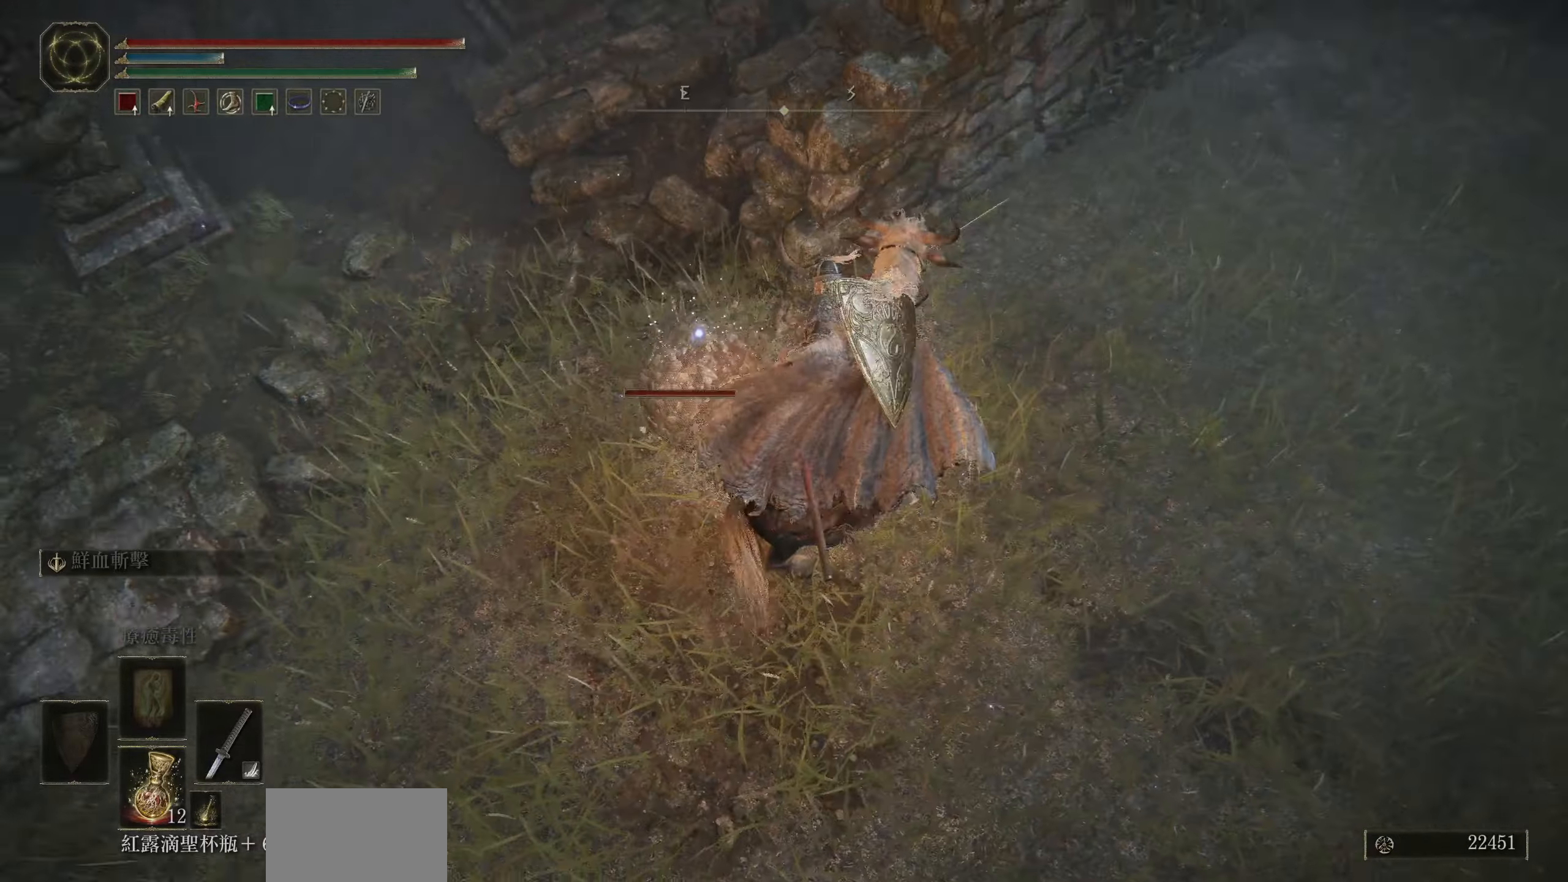
{"buttons": ["L1"], "left_stick": "center", "right_stick": "center", "events": [[67, "L1", "up"], [217, "L1", "down"], [283, "L1", "up"], [433, "L1", "down"]]}
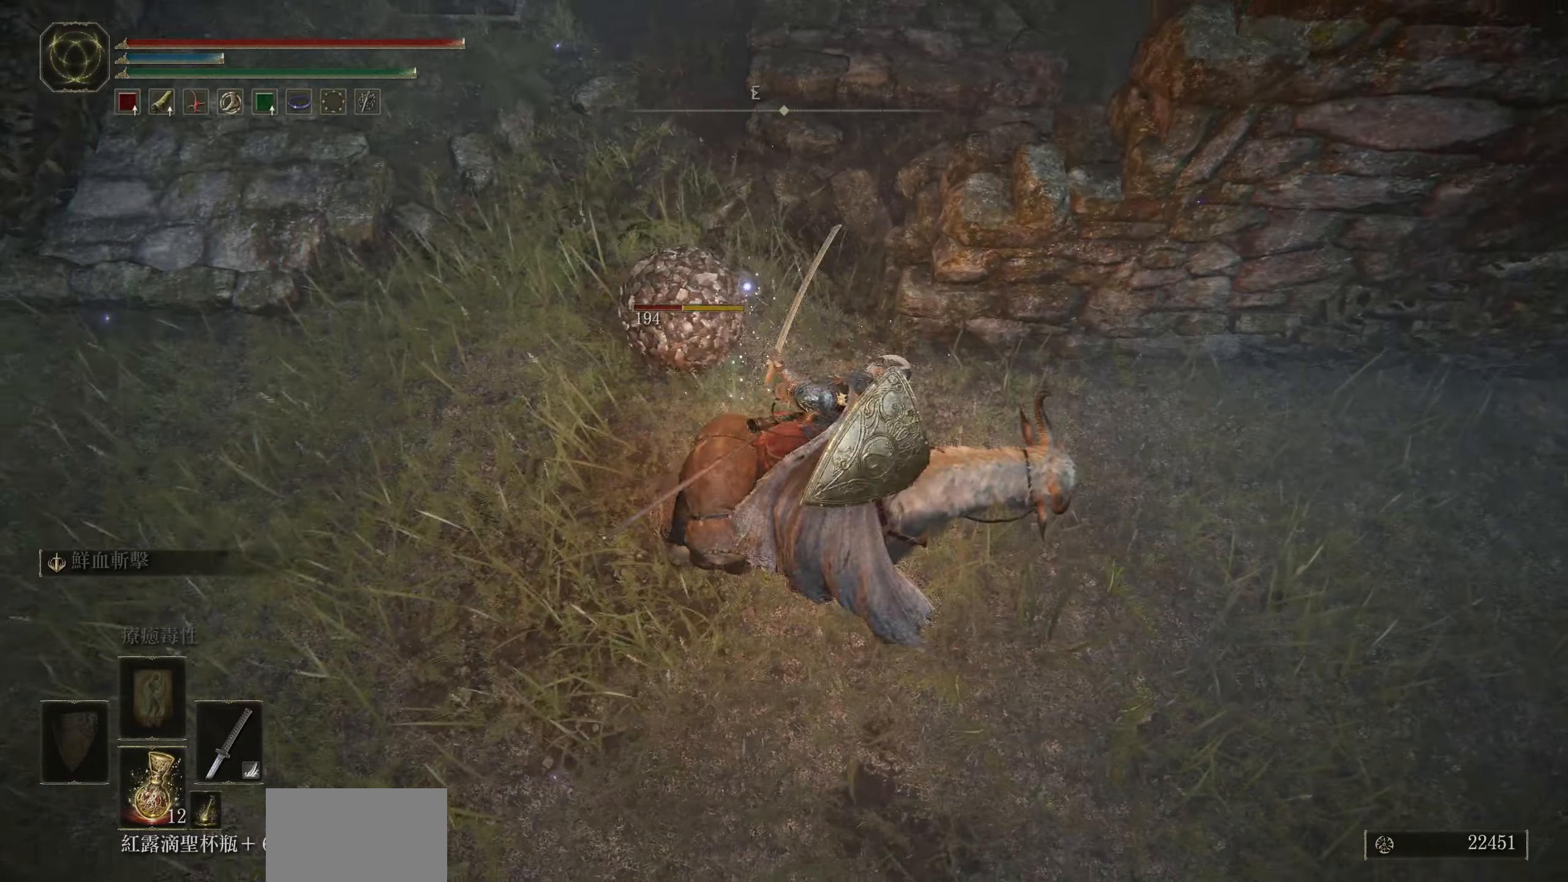
{"buttons": [], "left_stick": "up-left", "right_stick": "center", "events": [[17, "left_stick", "up-left"], [33, "L1", "up"]]}
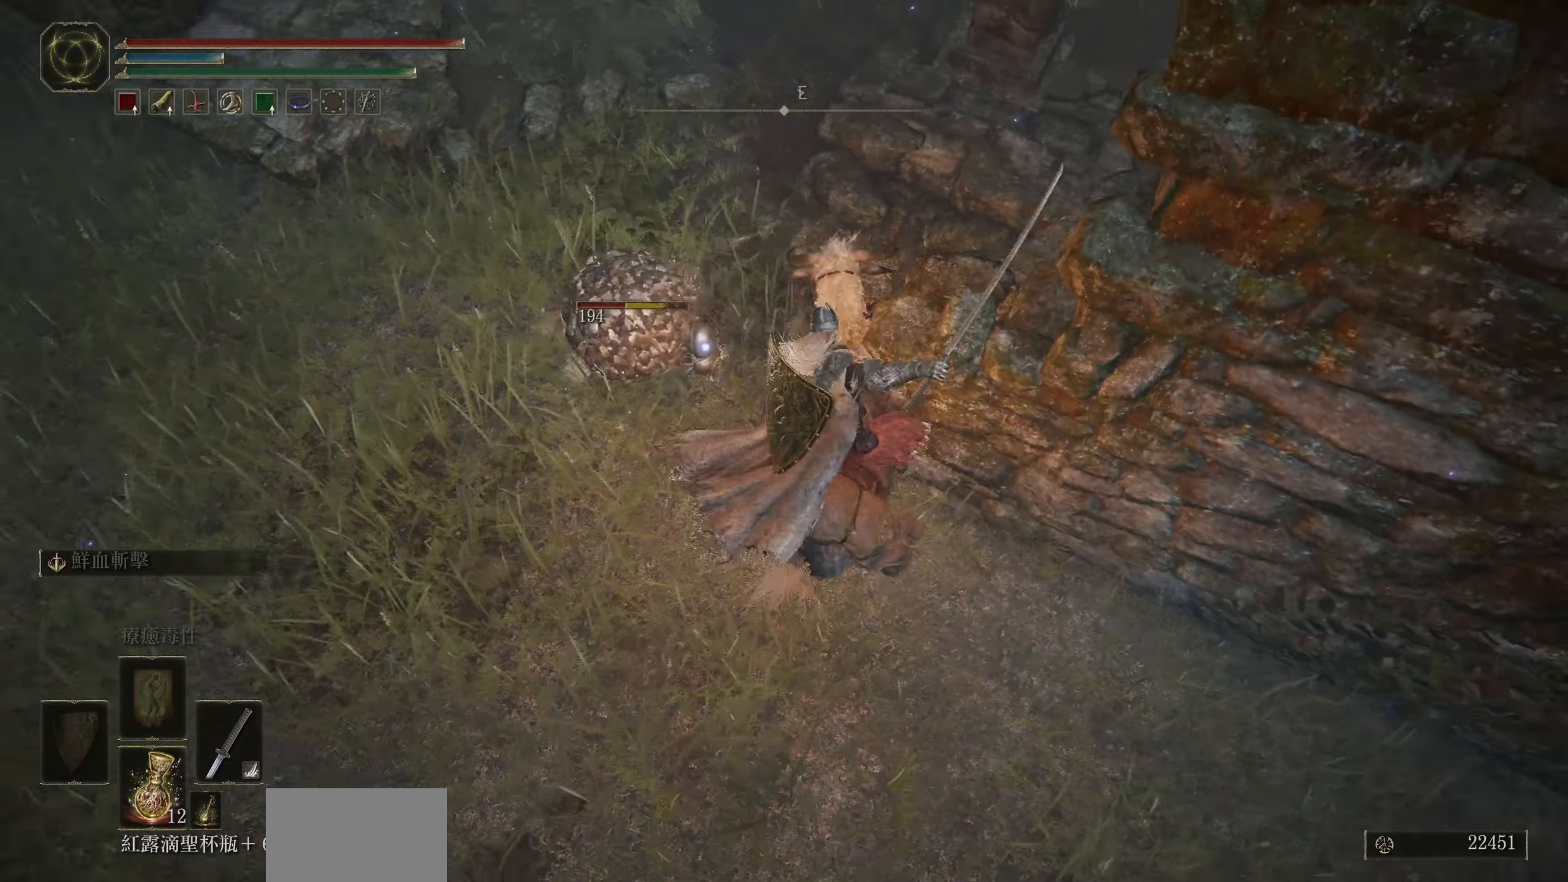
{"buttons": [], "left_stick": "right", "right_stick": "center", "events": [[17, "L1", "down"], [133, "L1", "up"], [217, "left_stick", "up"], [300, "L1", "down"], [383, "L1", "up"], [417, "left_stick", "right"]]}
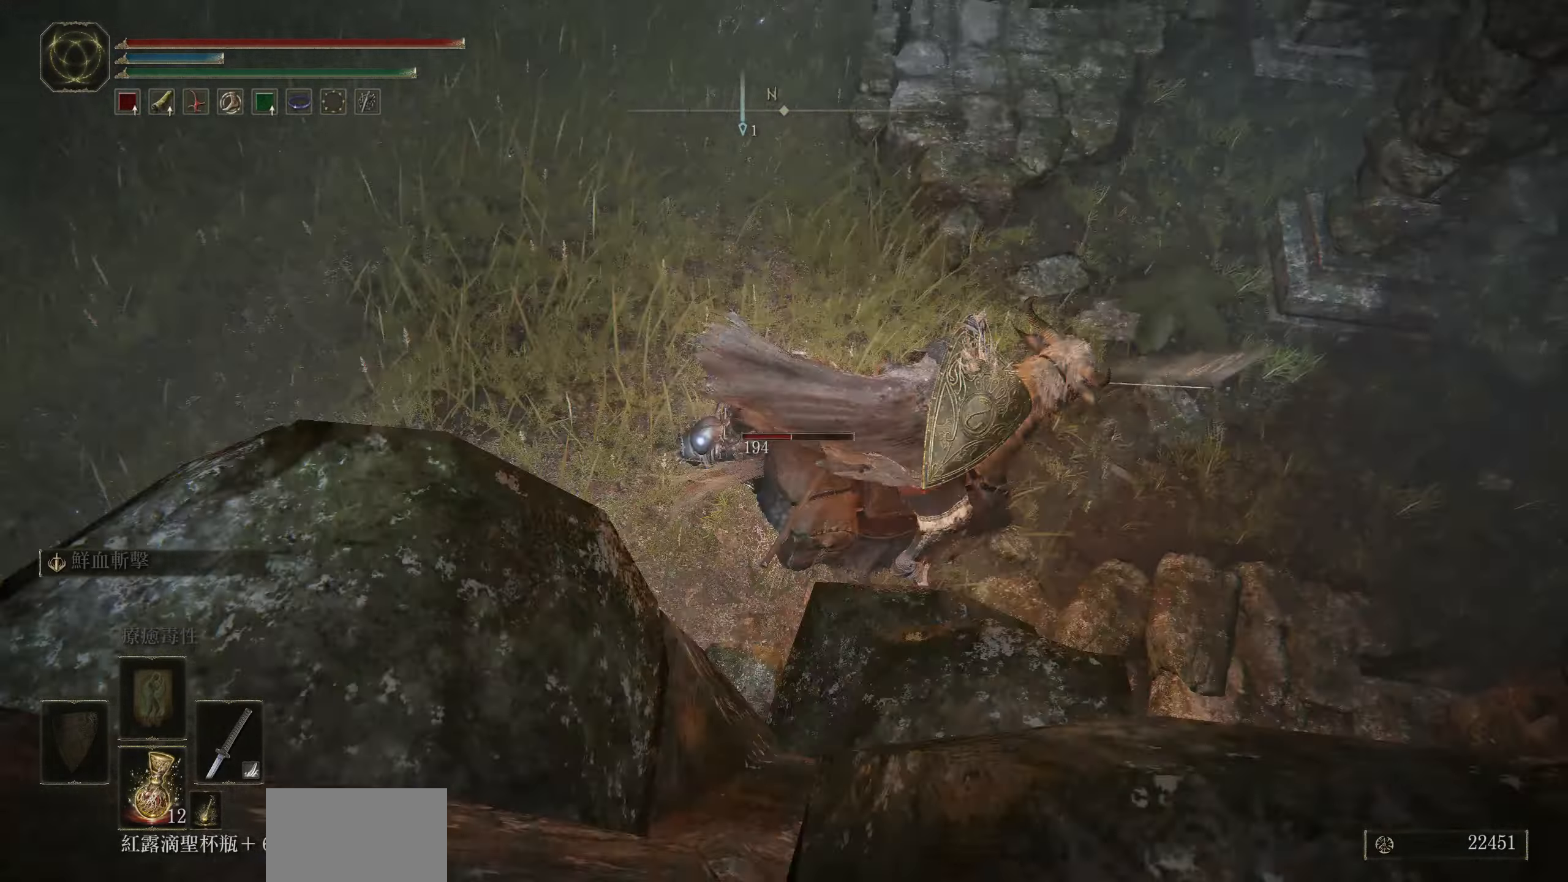
{"buttons": [], "left_stick": "center", "right_stick": "center", "events": [[117, "left_stick", "center"]]}
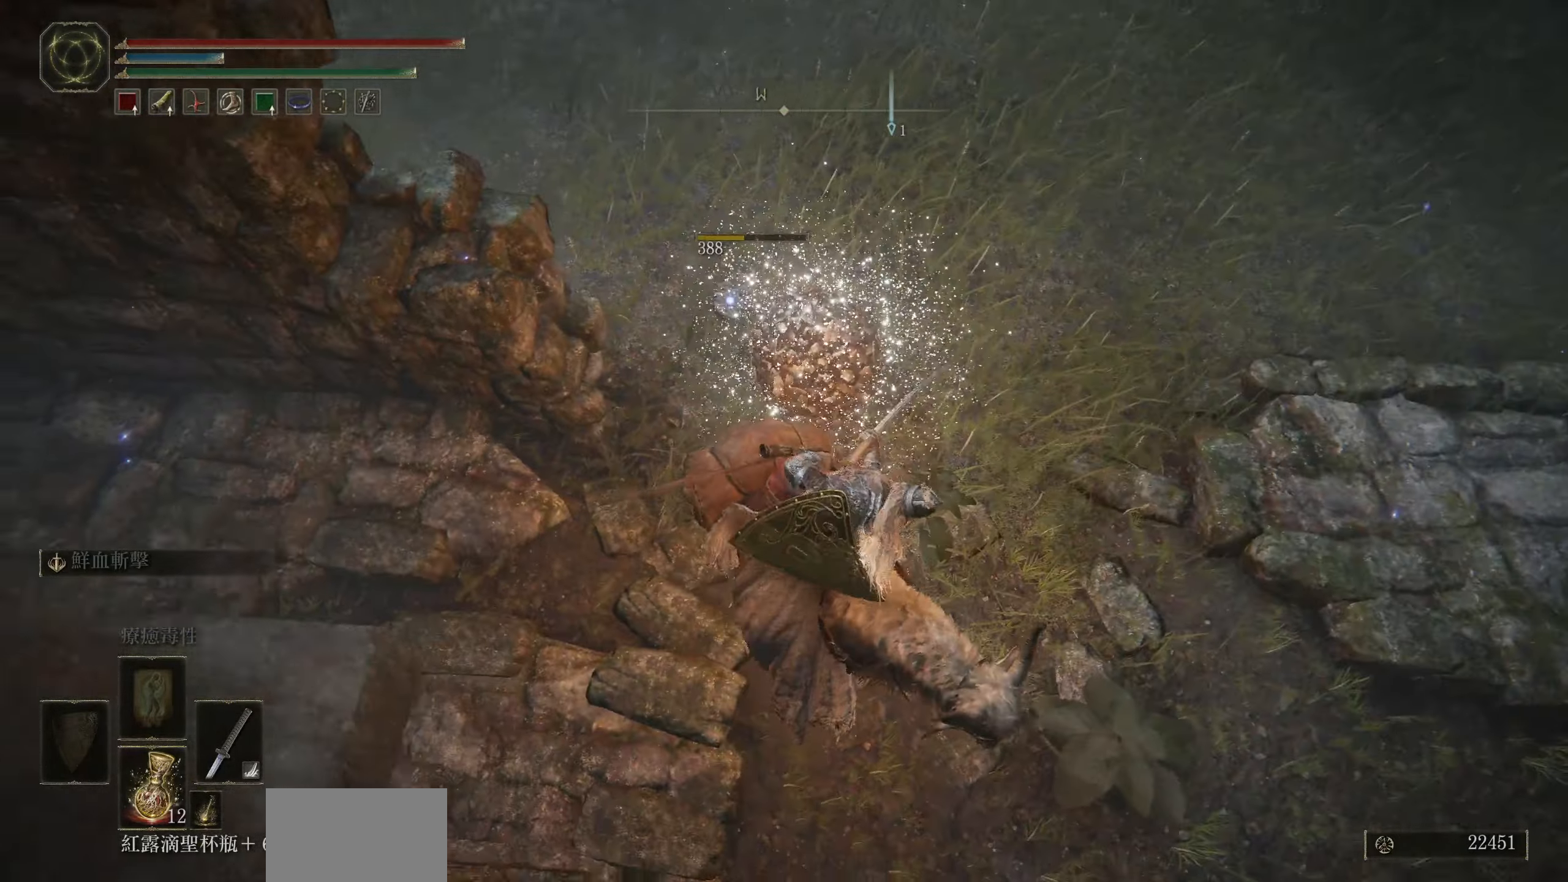
{"buttons": [], "left_stick": "up", "right_stick": "up", "events": [[450, "left_stick", "up"], [467, "right_stick", "up"]]}
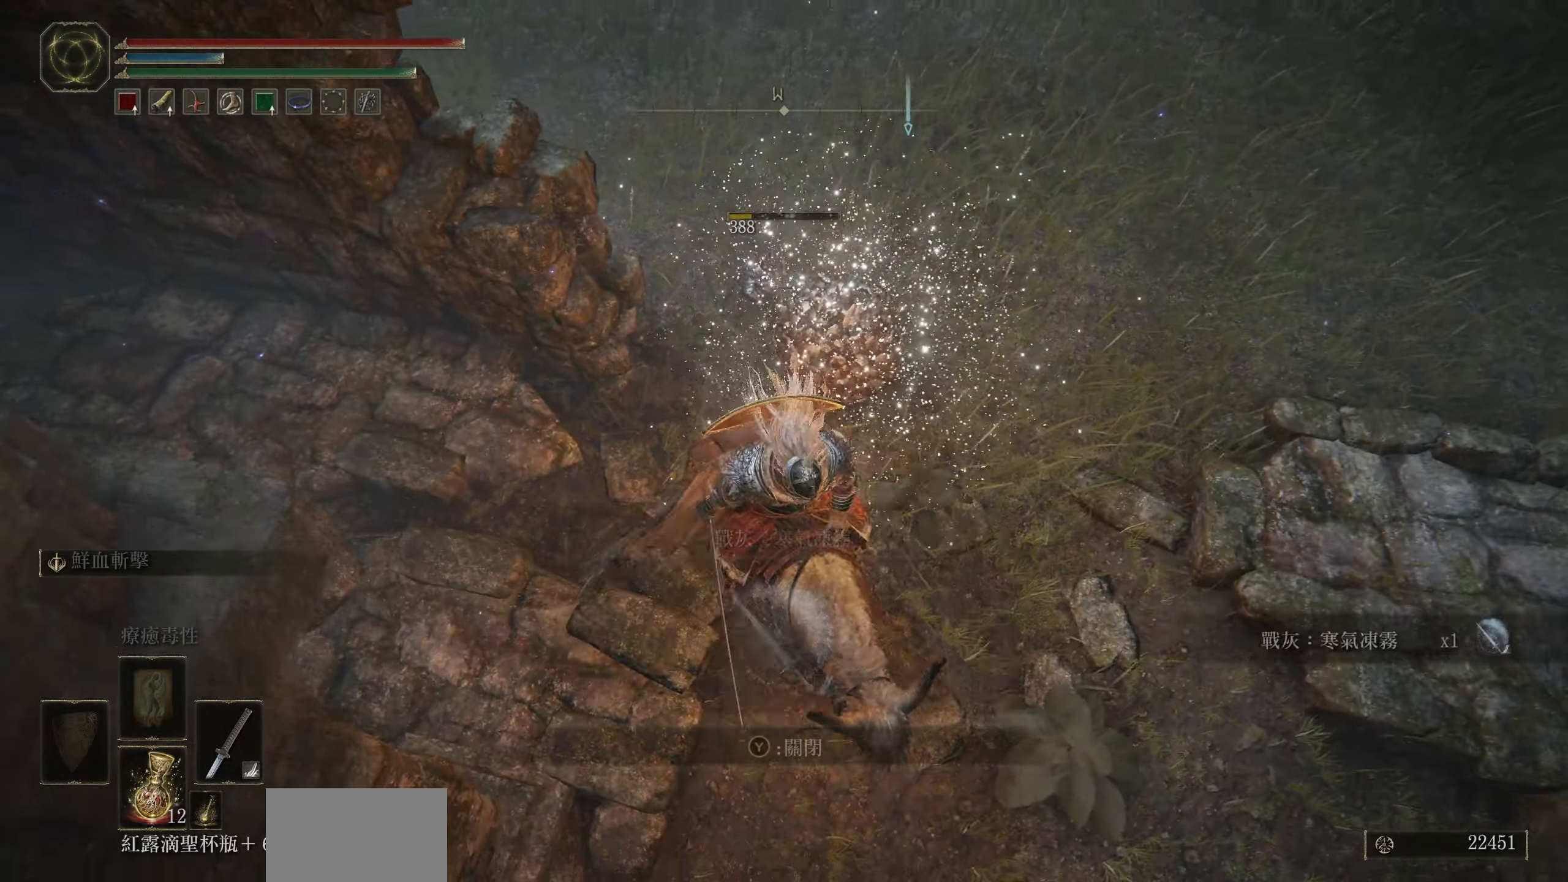
{"buttons": [], "left_stick": "up", "right_stick": "up-right", "events": [[300, "right_stick", "up-right"]]}
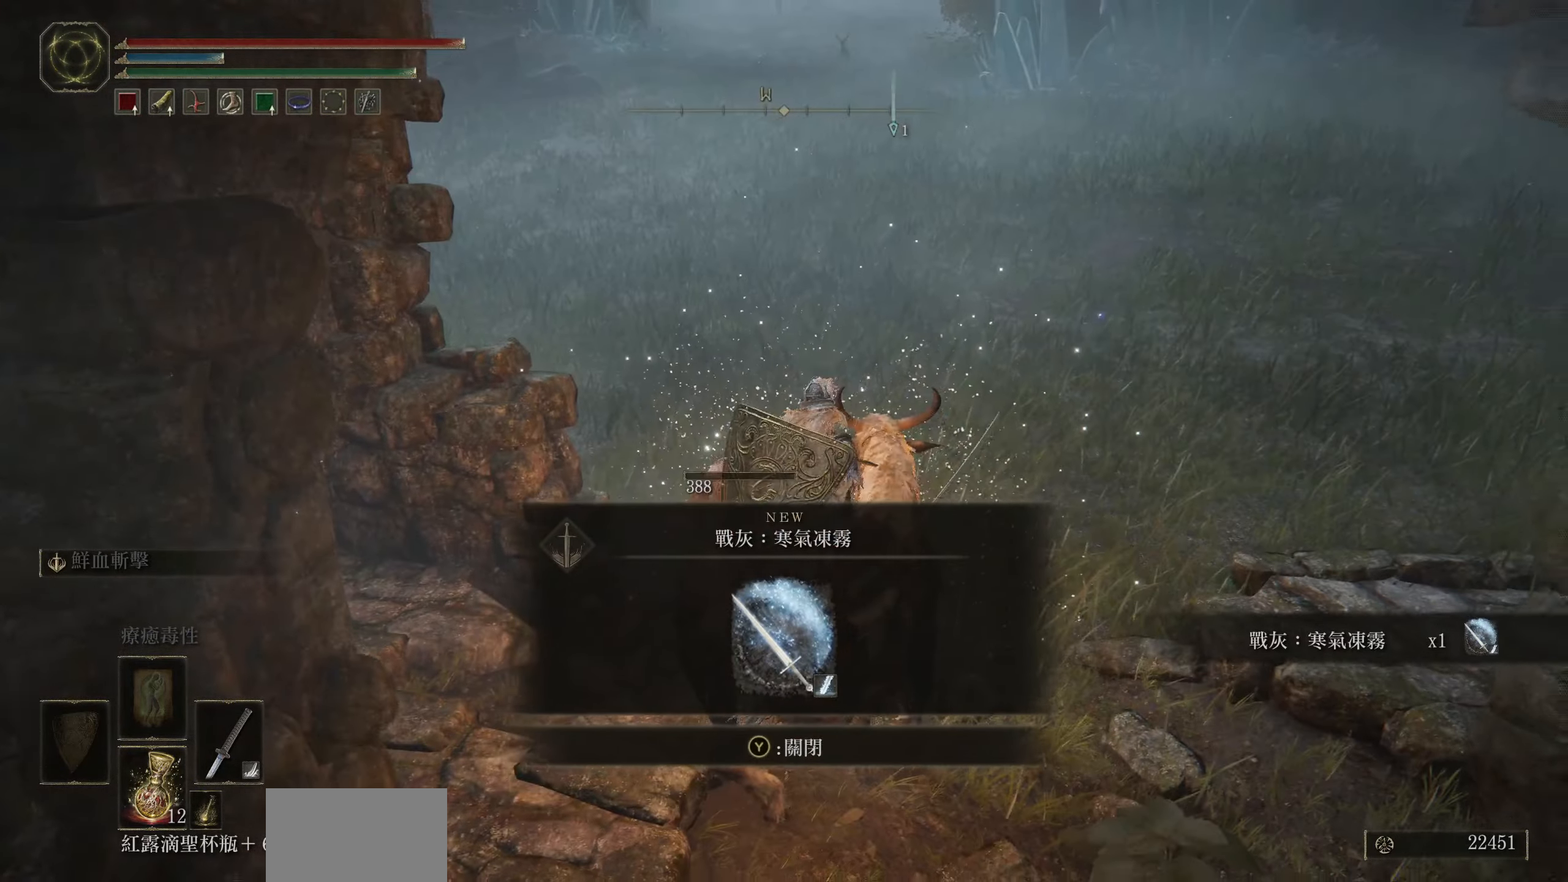
{"buttons": [], "left_stick": "up", "right_stick": "center", "events": [[17, "right_stick", "center"], [283, "TRIANGLE", "down"], [400, "TRIANGLE", "up"]]}
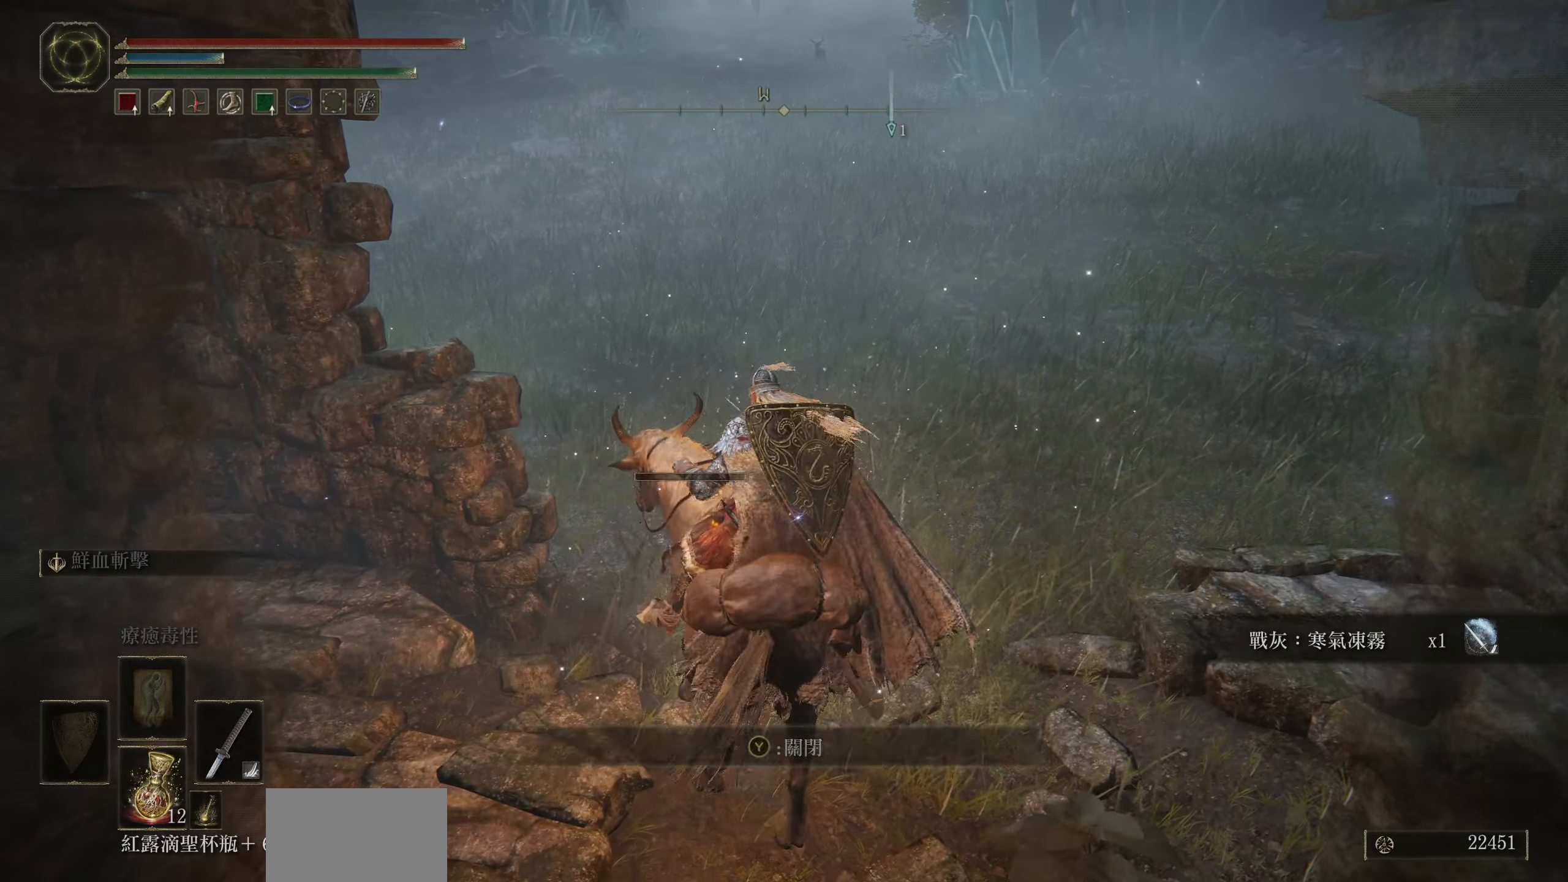
{"buttons": [], "left_stick": "up", "right_stick": "center", "events": [[283, "right_stick", "up"], [483, "right_stick", "center"]]}
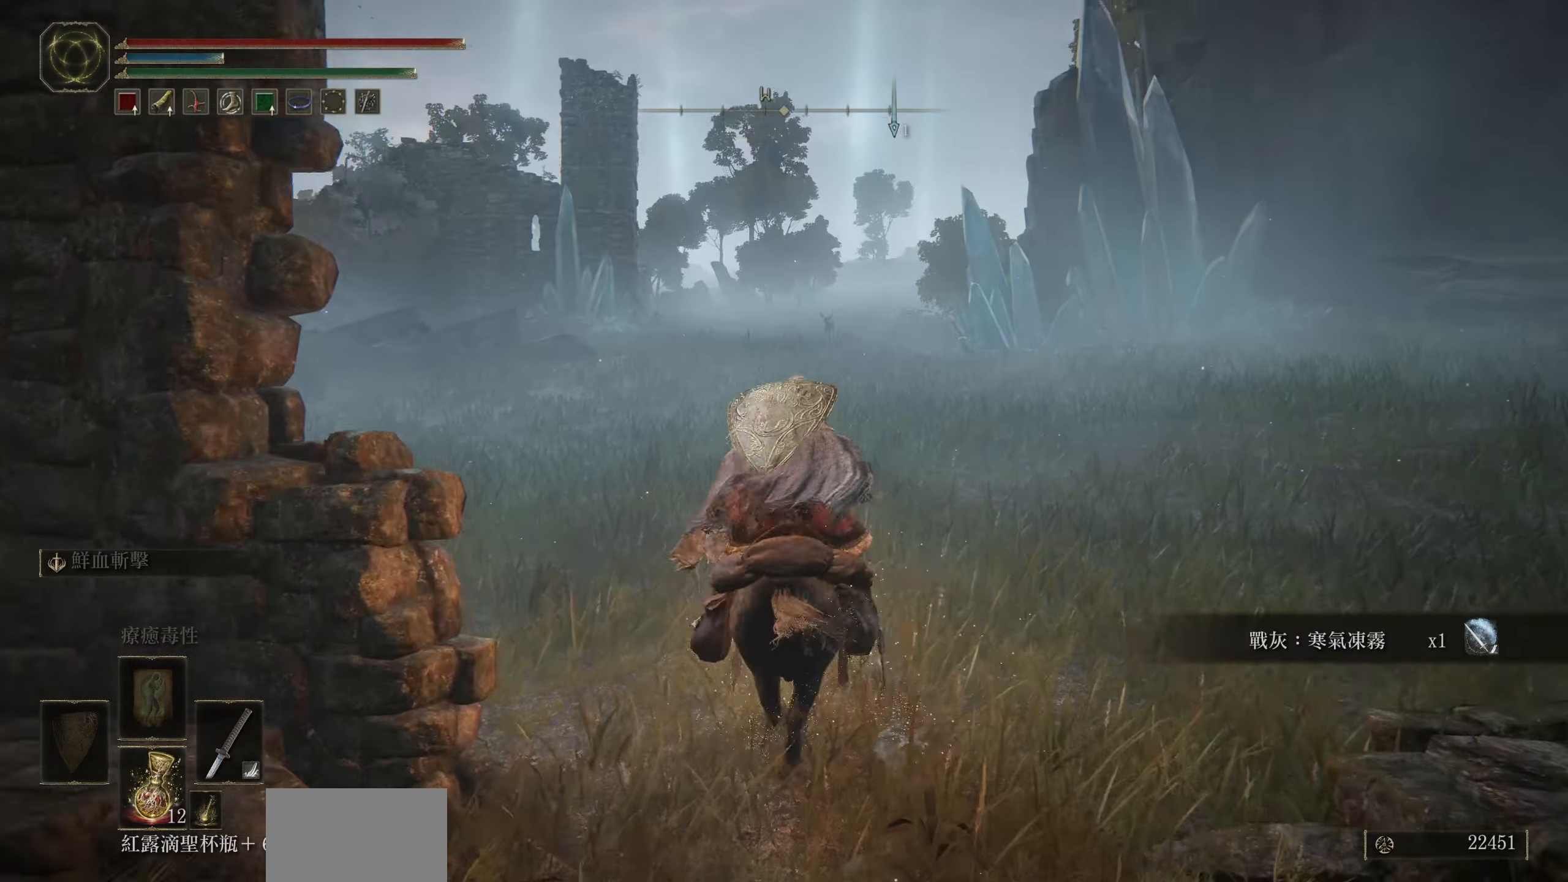
{"buttons": [], "left_stick": "up", "right_stick": "center", "events": []}
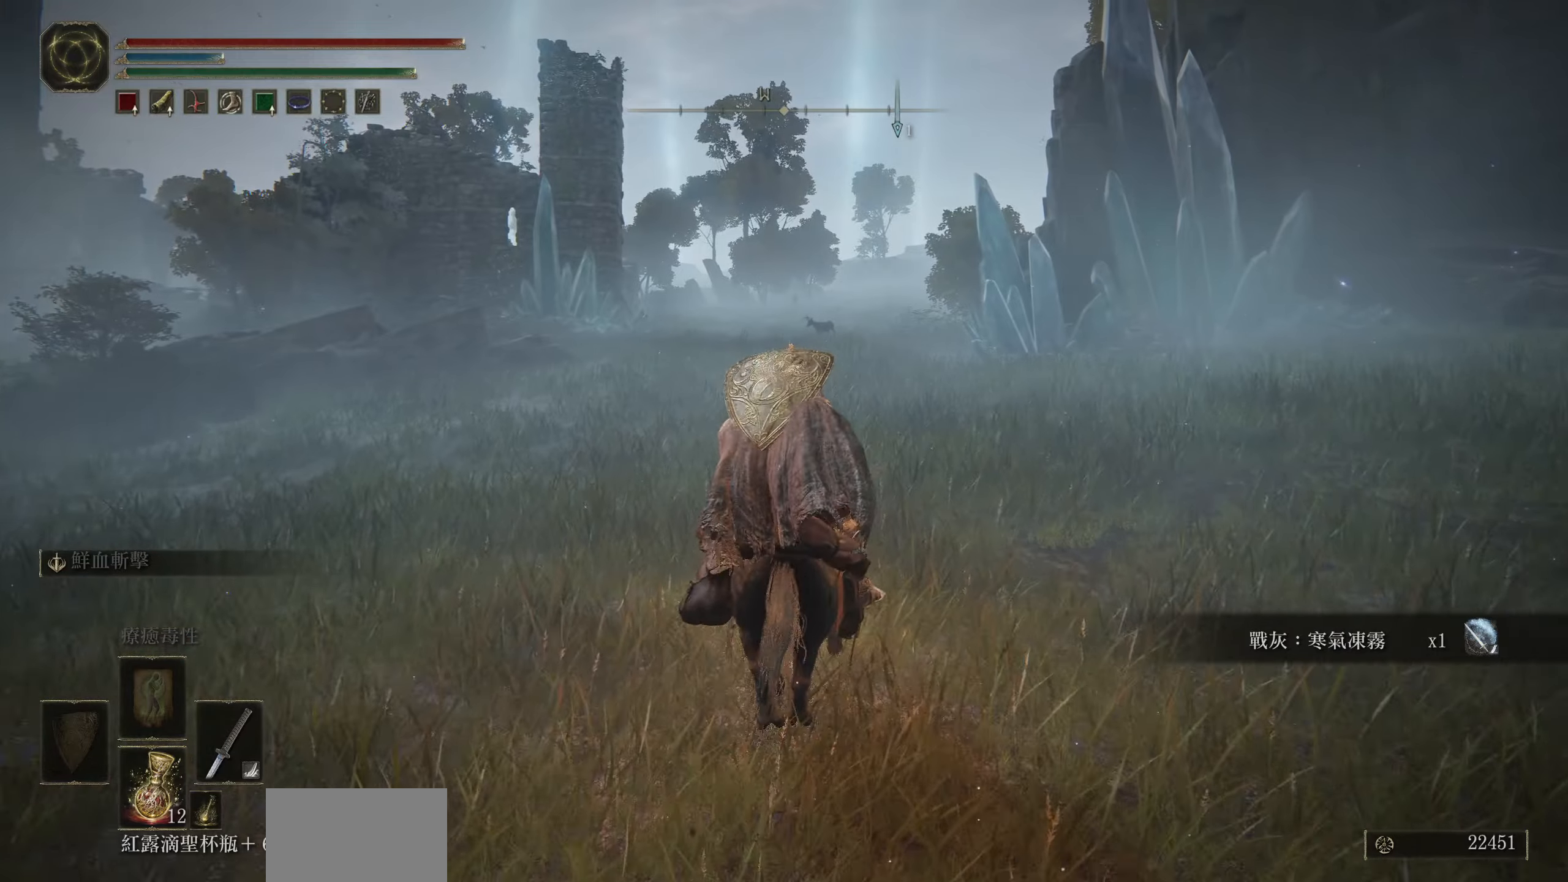
{"buttons": [], "left_stick": "down-right", "right_stick": "left", "events": [[200, "right_stick", "left"], [350, "left_stick", "right"], [467, "left_stick", "down-right"]]}
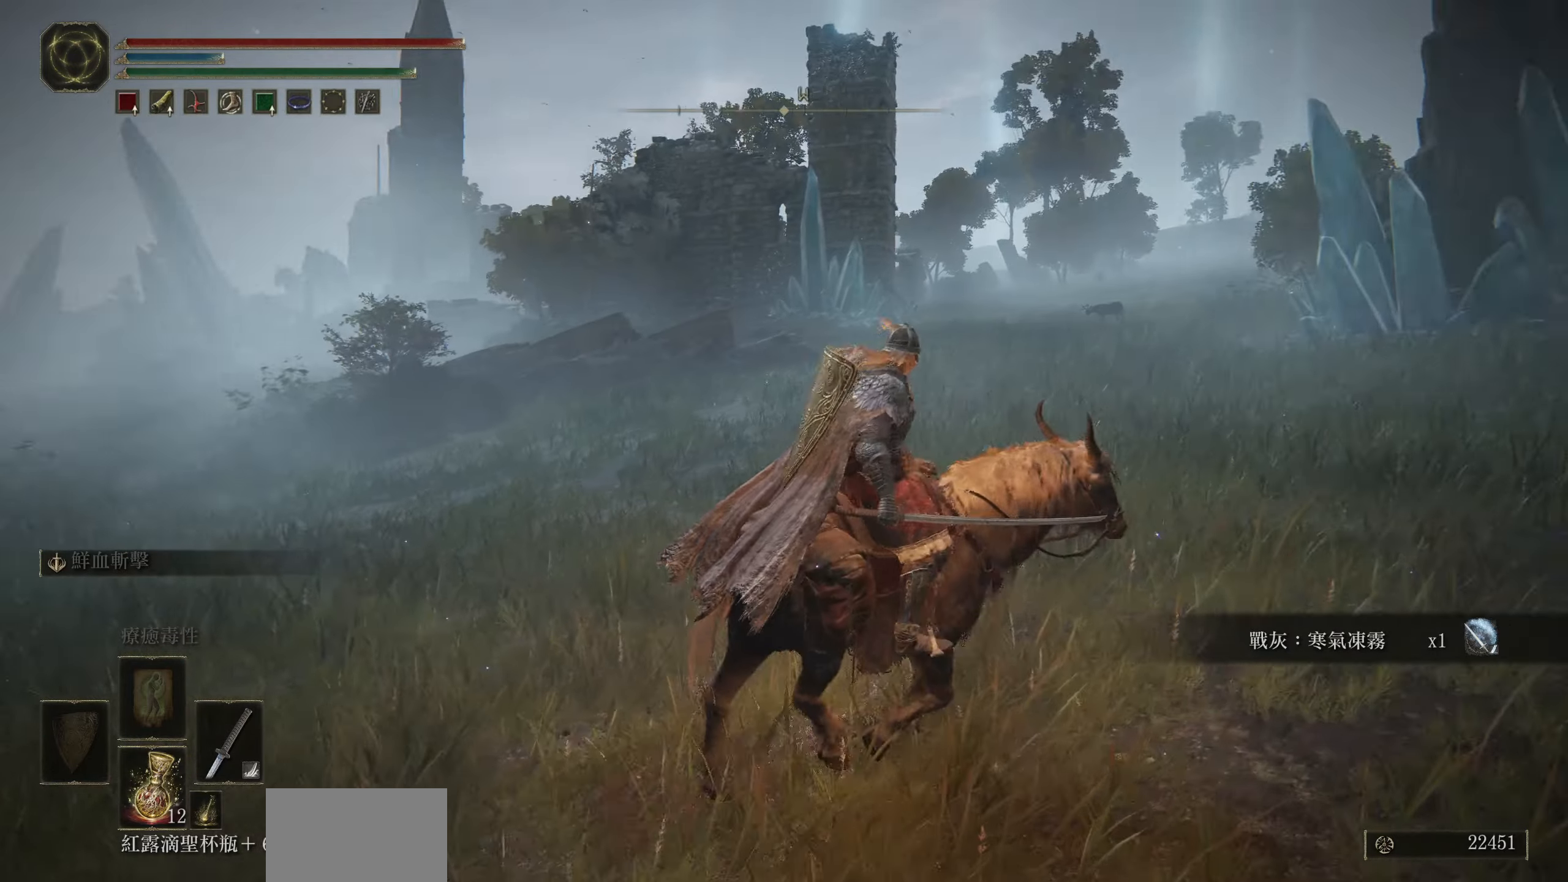
{"buttons": [], "left_stick": "down-right", "right_stick": "center", "events": [[117, "right_stick", "down-left"], [267, "right_stick", "center"]]}
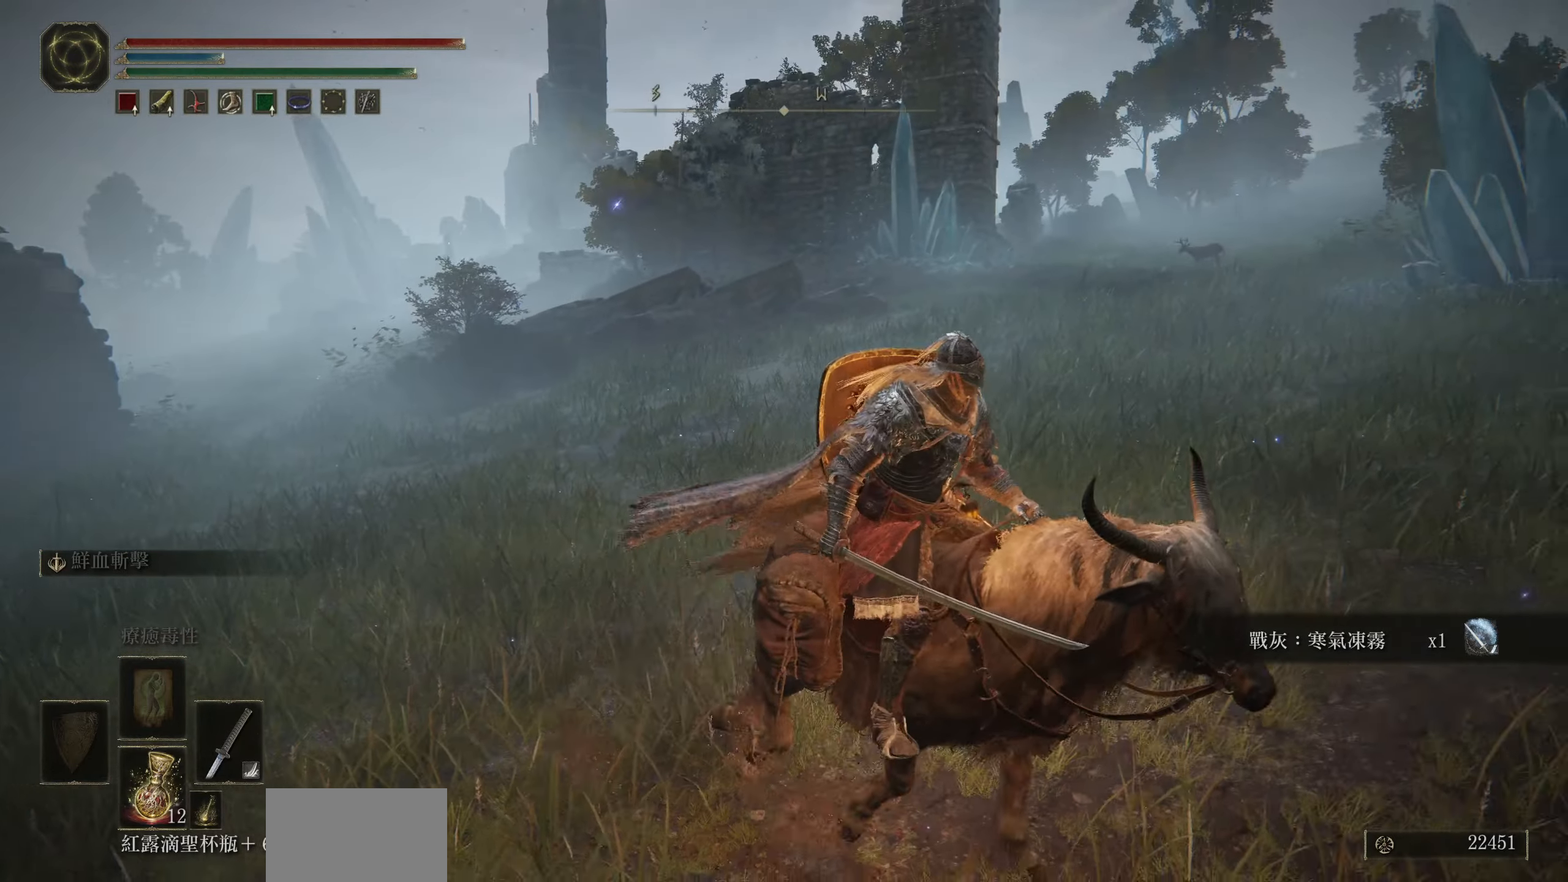
{"buttons": [], "left_stick": "right", "right_stick": "right", "events": [[200, "right_stick", "right"], [284, "left_stick", "right"]]}
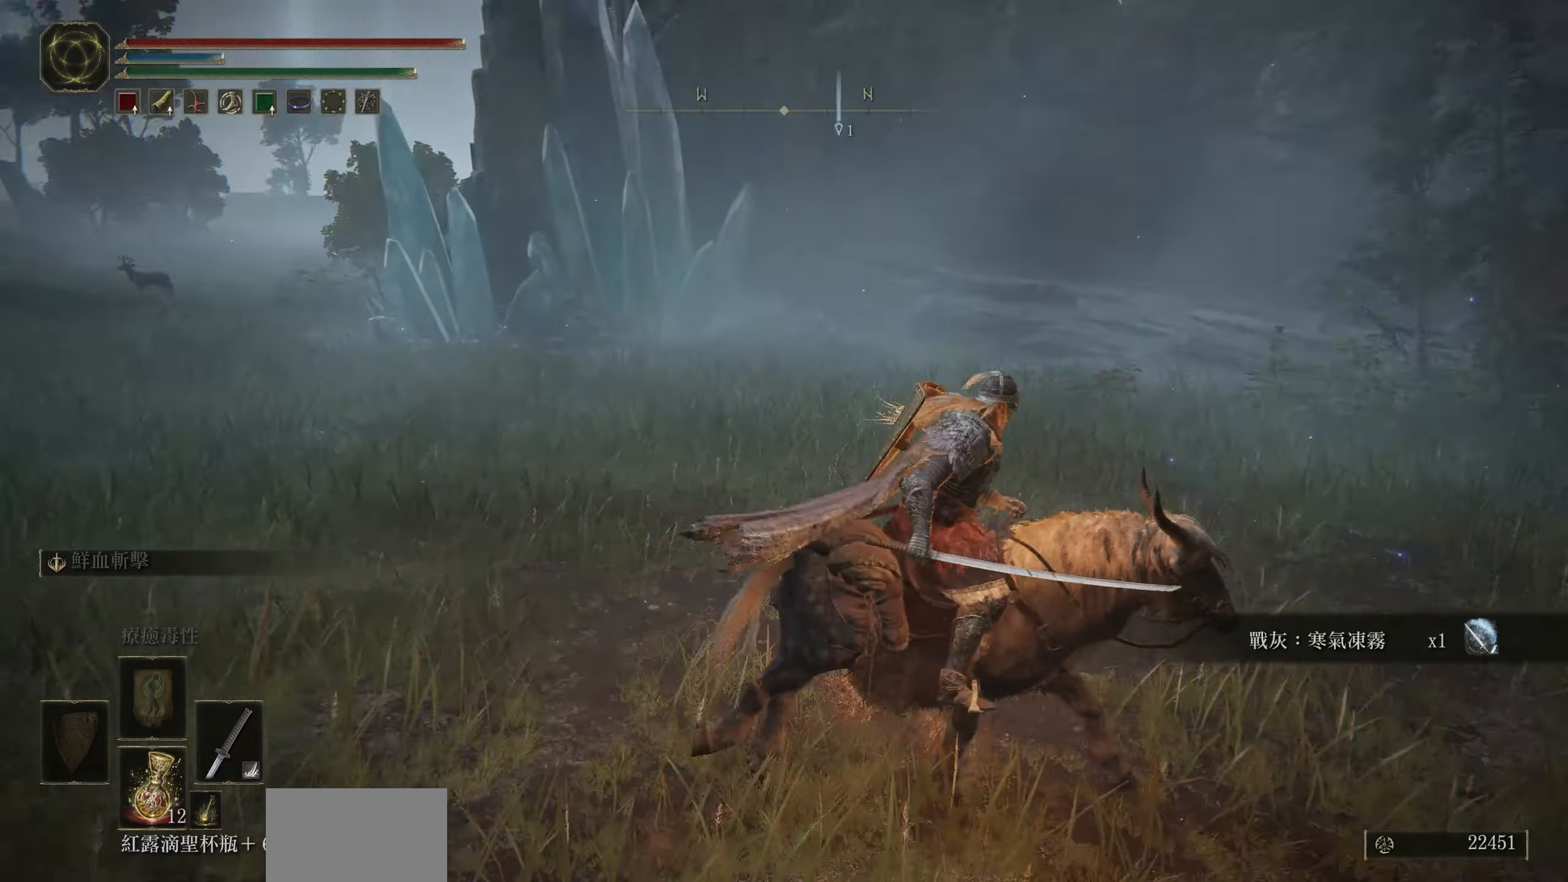
{"buttons": [], "left_stick": "up-right", "right_stick": "center", "events": [[150, "left_stick", "up-right"], [350, "right_stick", "center"]]}
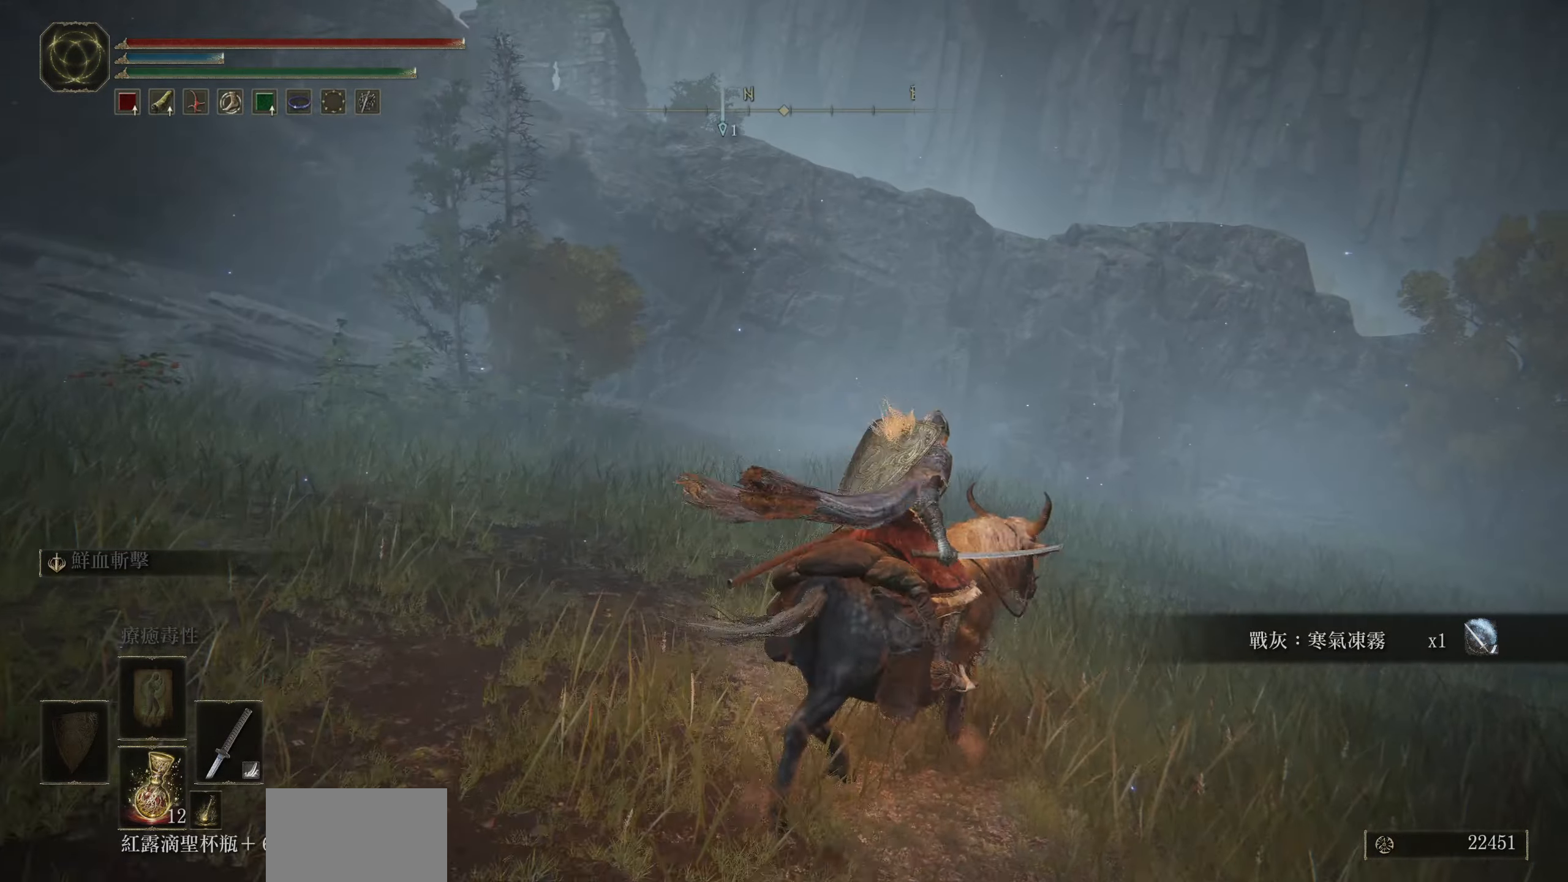
{"buttons": [], "left_stick": "up-right", "right_stick": "right", "events": [[267, "right_stick", "right"]]}
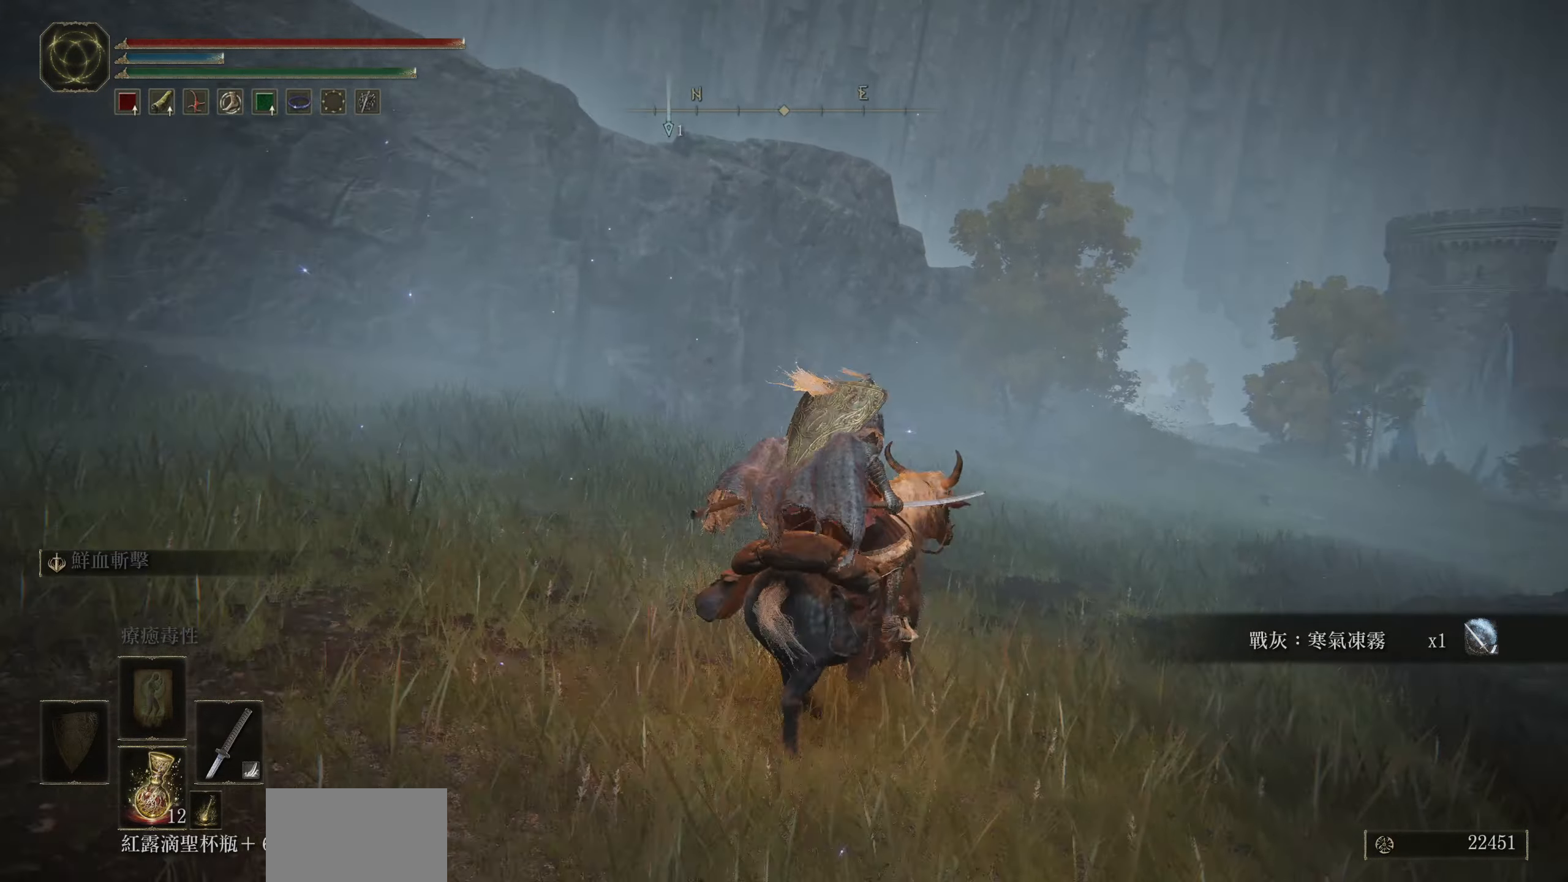
{"buttons": [], "left_stick": "up", "right_stick": "down-right", "events": [[50, "left_stick", "up"], [67, "right_stick", "center"], [450, "right_stick", "down-right"]]}
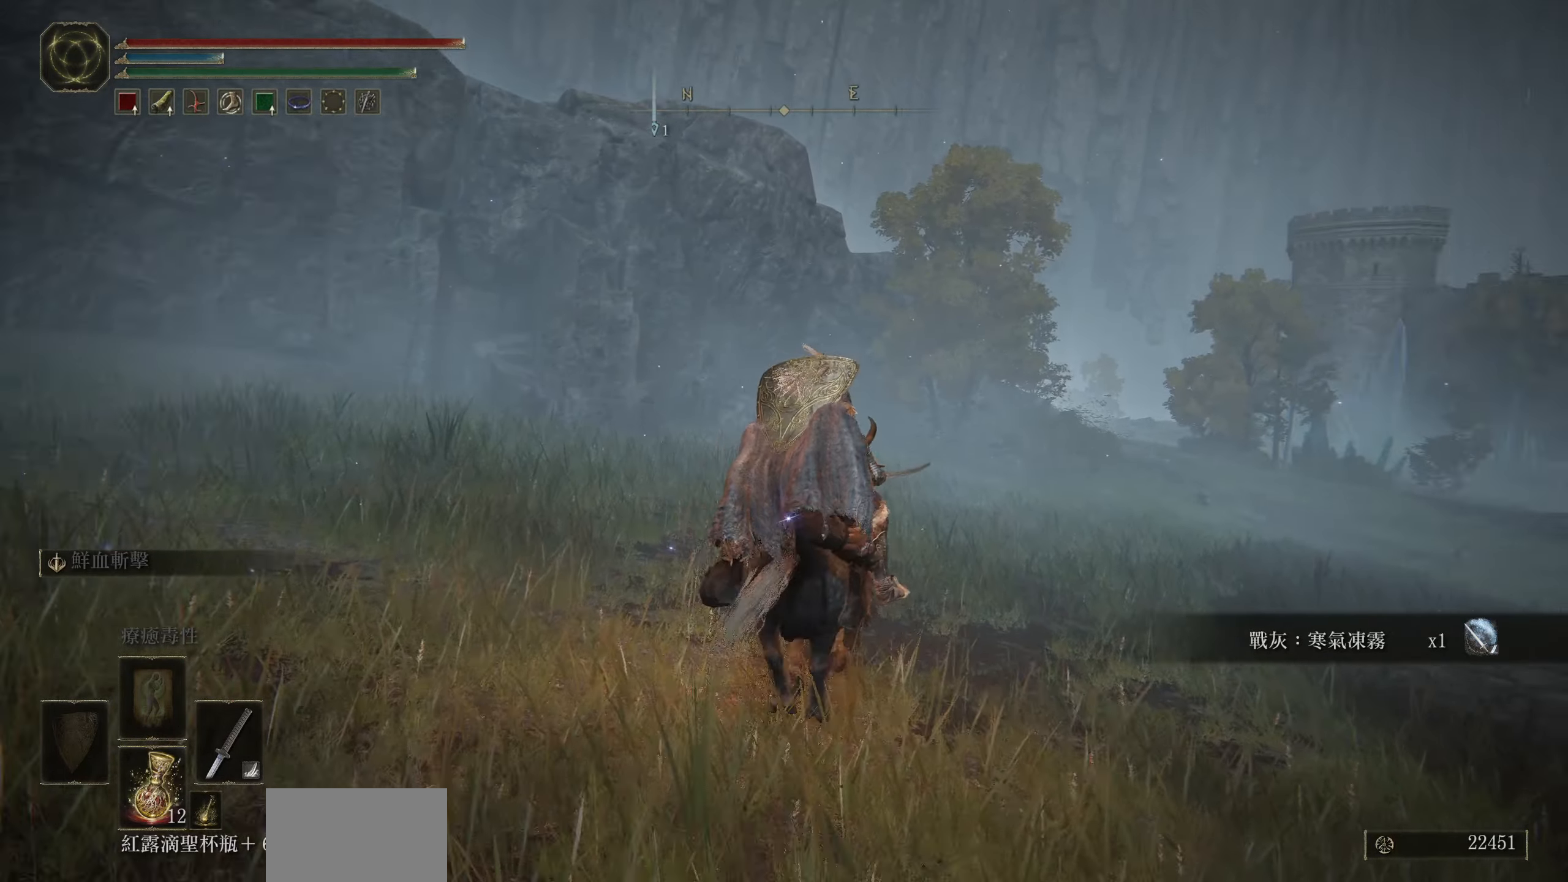
{"buttons": ["CIRCLE"], "left_stick": "up", "right_stick": "center", "events": [[217, "right_stick", "center"], [400, "CIRCLE", "down"]]}
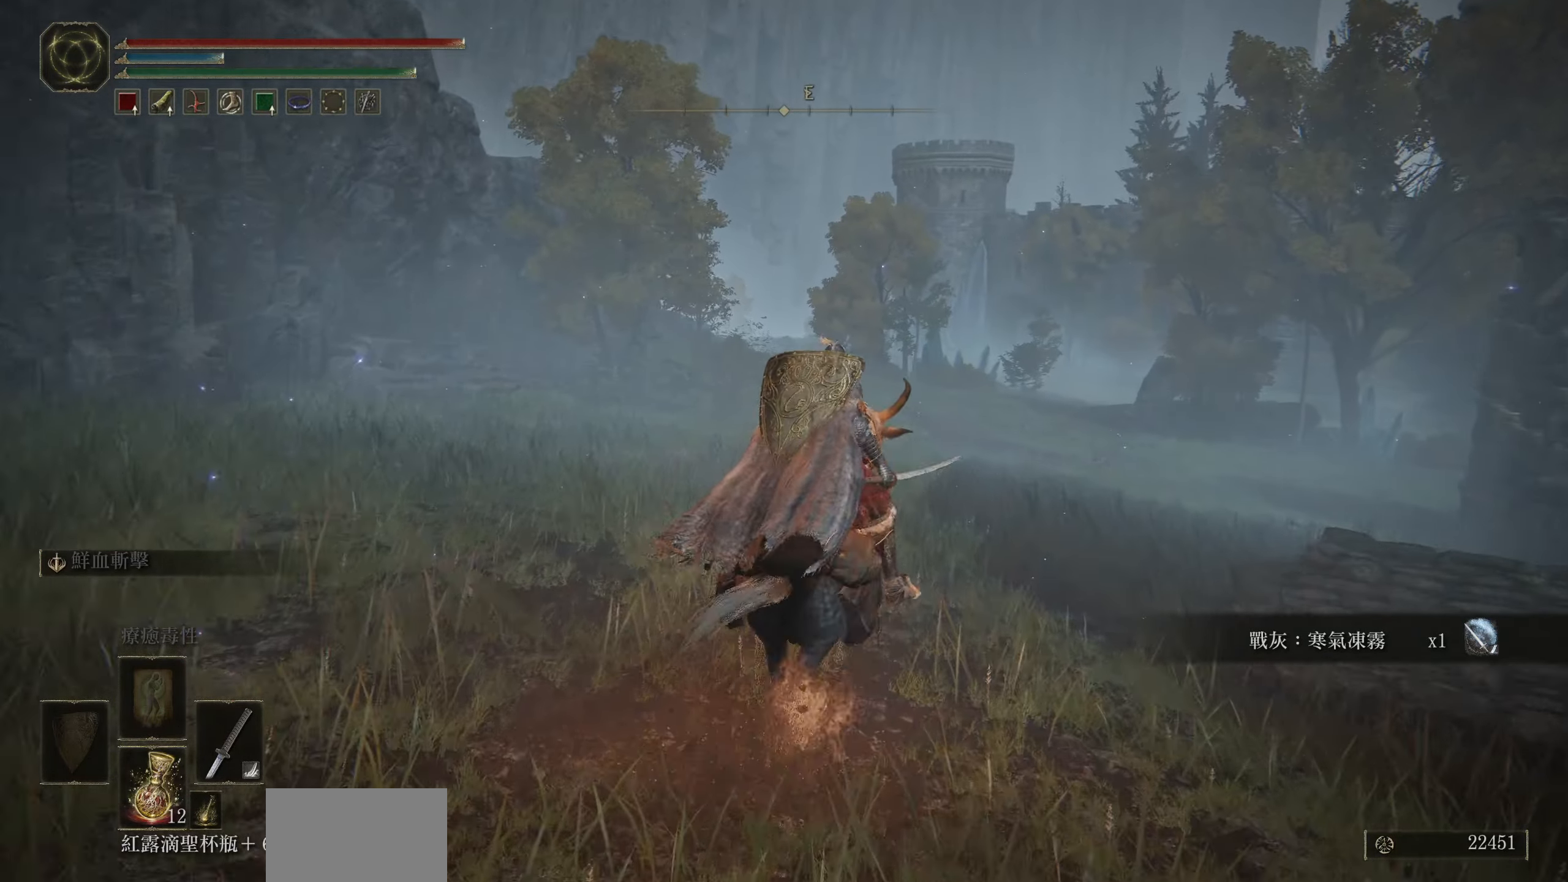
{"buttons": [], "left_stick": "up", "right_stick": "center", "events": [[34, "CIRCLE", "up"]]}